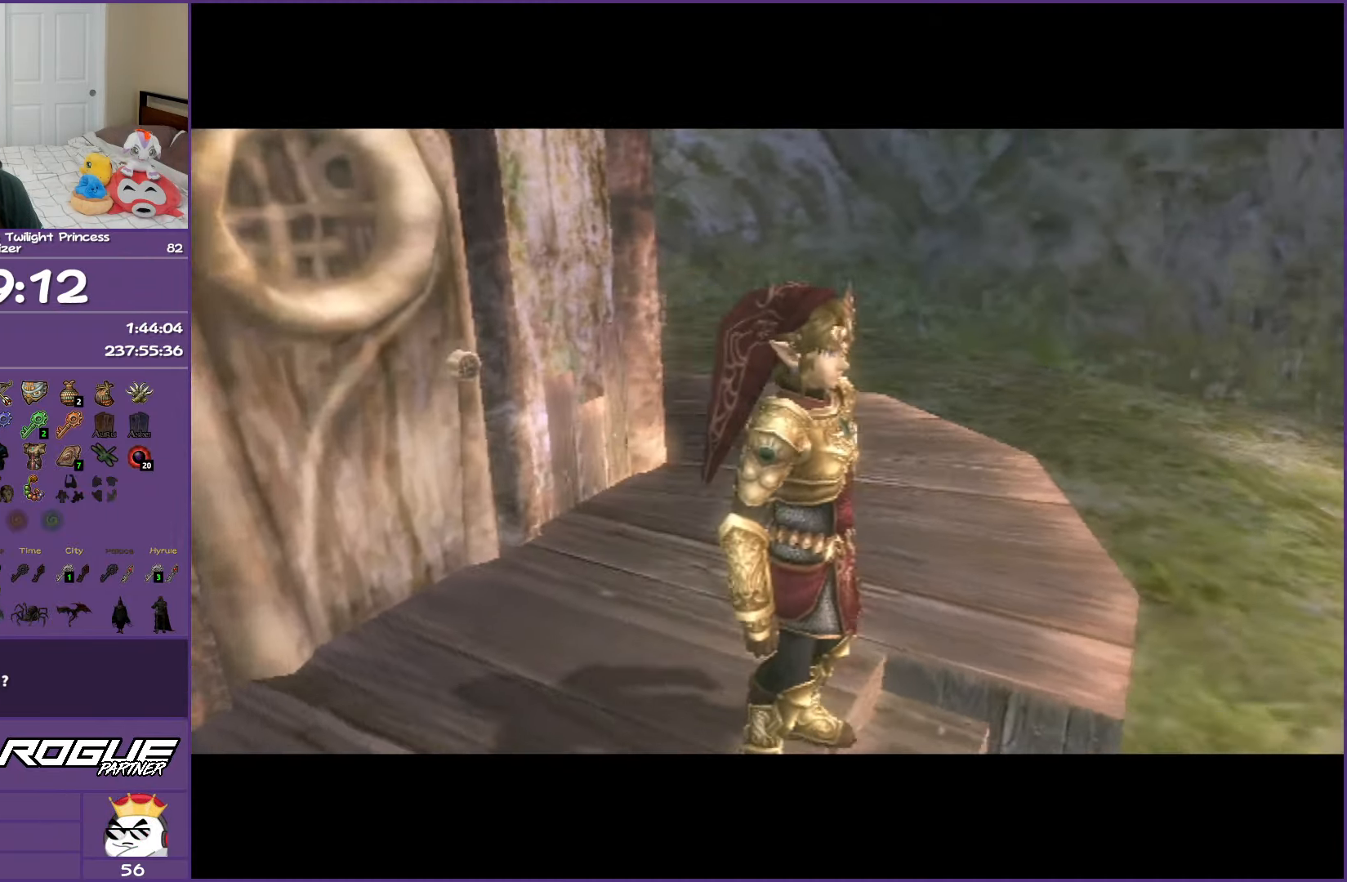
Gameplay with a controller (Nintendo layout); each line is a JSON object with the inputs held at the frame after it. "events" lists button and stick changes between this image and that frame as [ms after this image, input, new state], when the widget could be followed in between. Not read: L3 R3.
{"buttons": [], "left_stick": "up", "right_stick": "center", "events": [[50, "left_stick", "up-right"], [483, "left_stick", "up"]]}
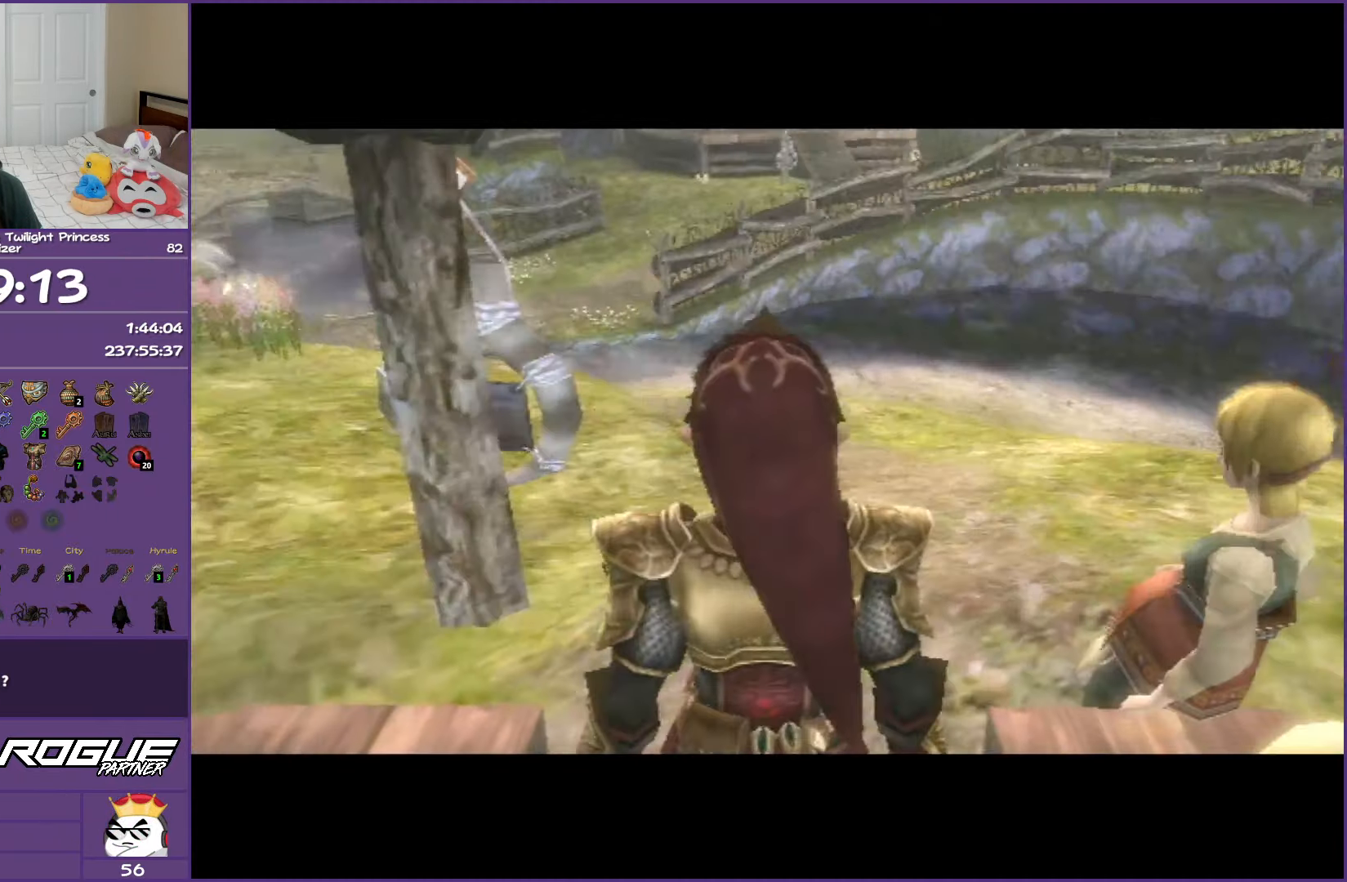
{"buttons": [], "left_stick": "up", "right_stick": "center", "events": []}
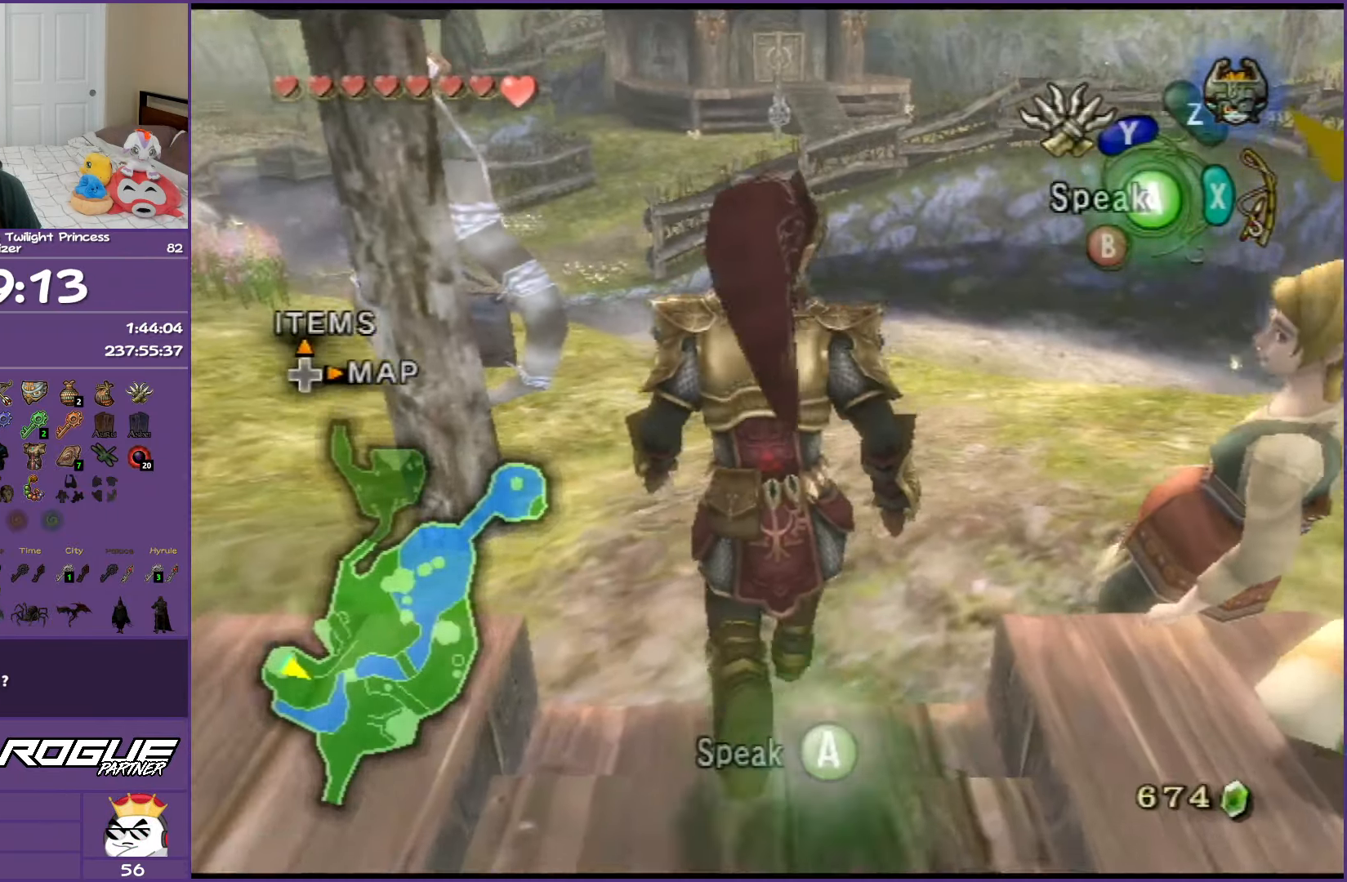
{"buttons": [], "left_stick": "up", "right_stick": "center", "events": [[333, "A", "down"], [450, "A", "up"]]}
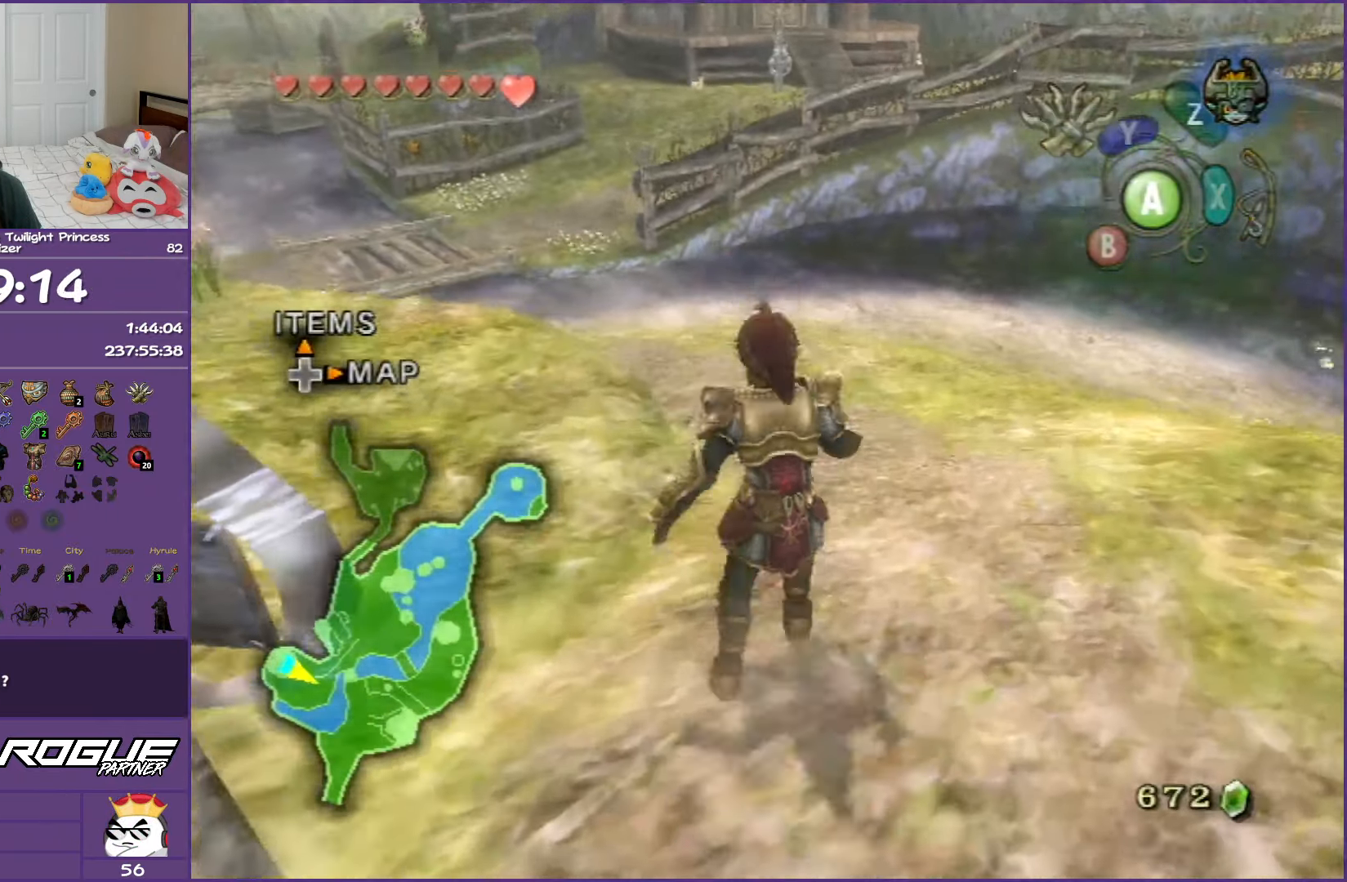
{"buttons": ["A"], "left_stick": "up", "right_stick": "center", "events": [[33, "A", "down"], [167, "A", "up"], [483, "A", "down"]]}
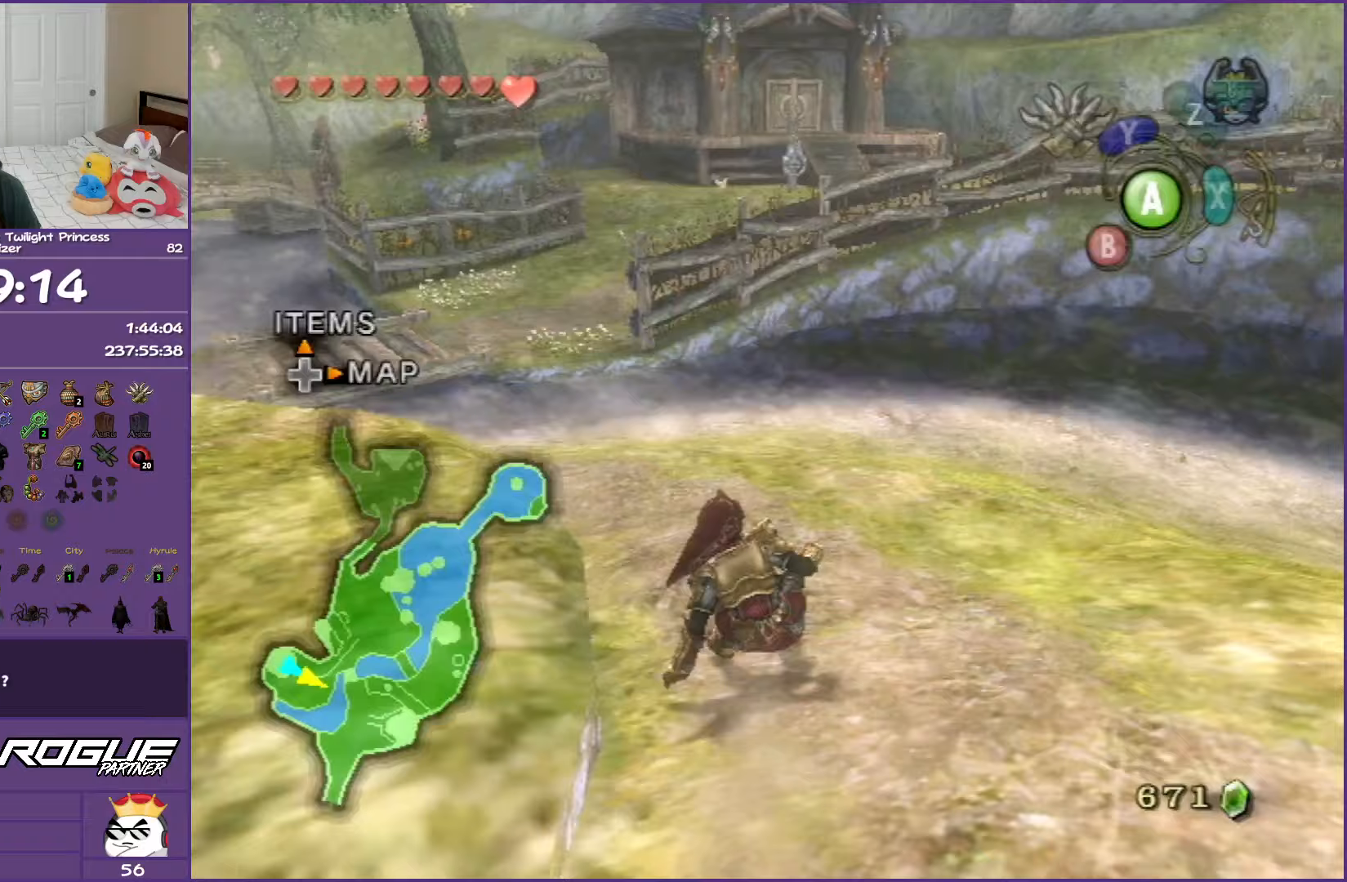
{"buttons": [], "left_stick": "up", "right_stick": "center", "events": [[100, "A", "up"], [167, "A", "down"], [300, "A", "up"]]}
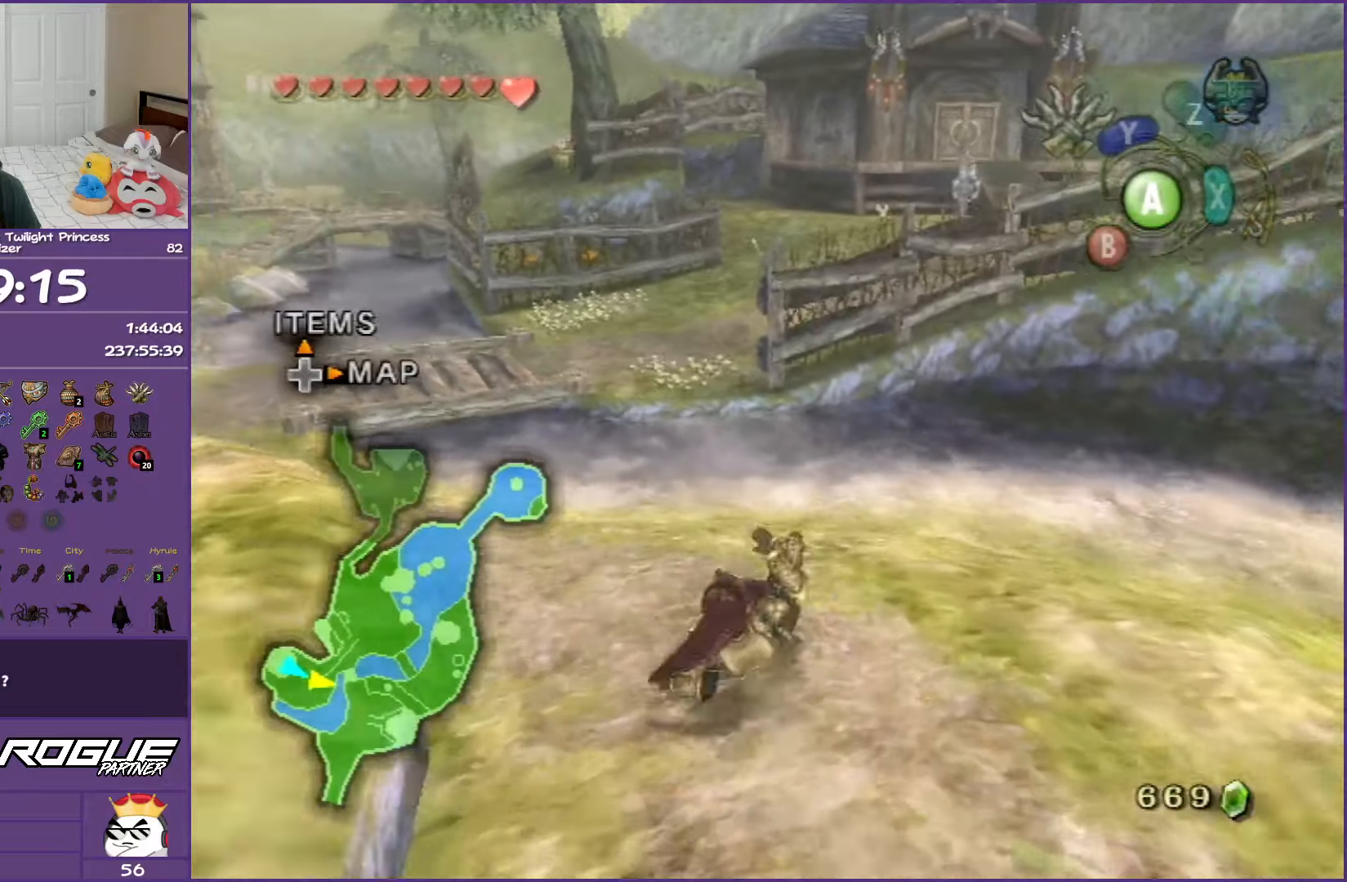
{"buttons": [], "left_stick": "up", "right_stick": "center", "events": [[150, "A", "down"], [283, "A", "up"], [333, "A", "down"], [500, "A", "up"]]}
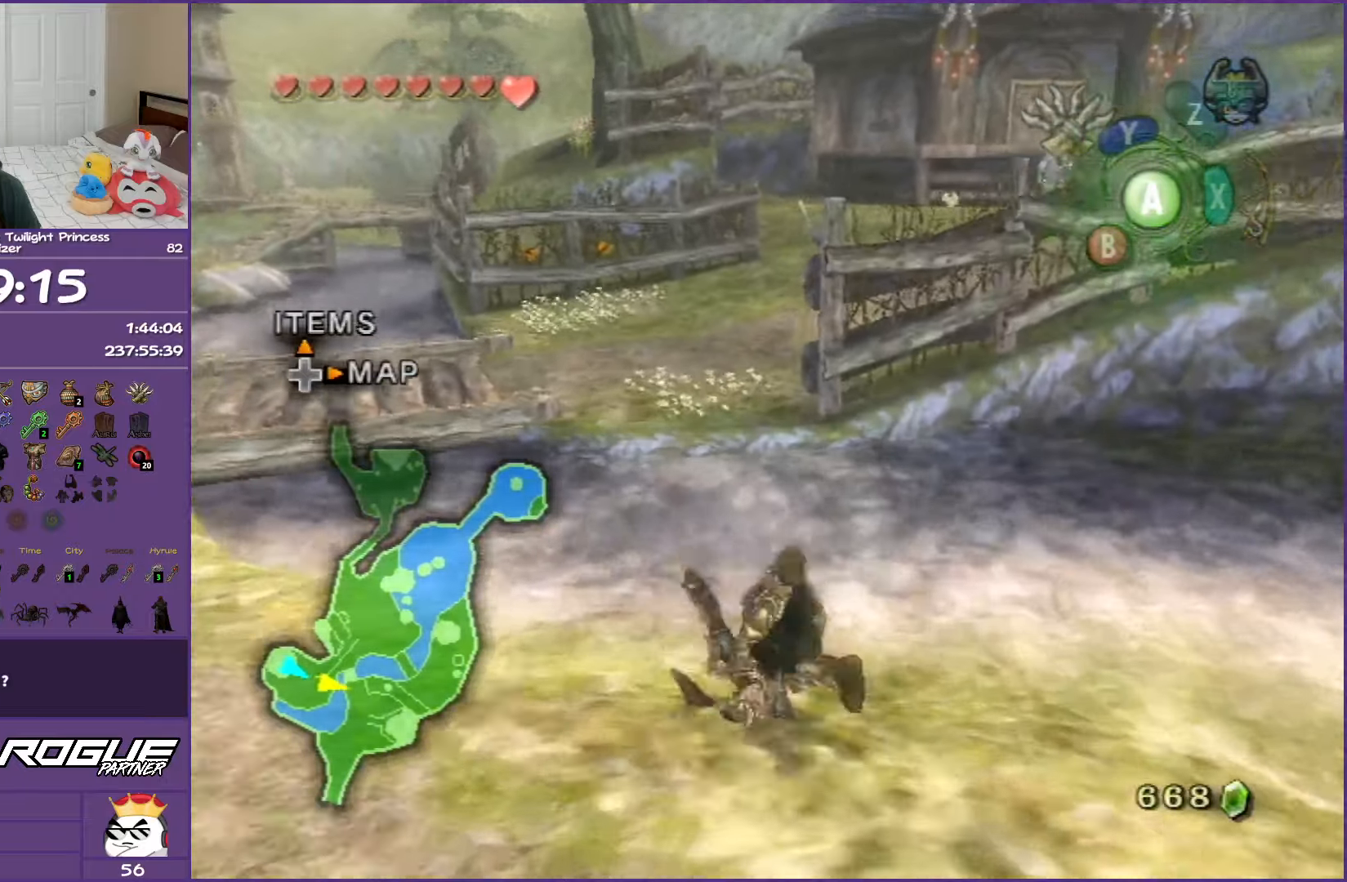
{"buttons": [], "left_stick": "up", "right_stick": "center", "events": []}
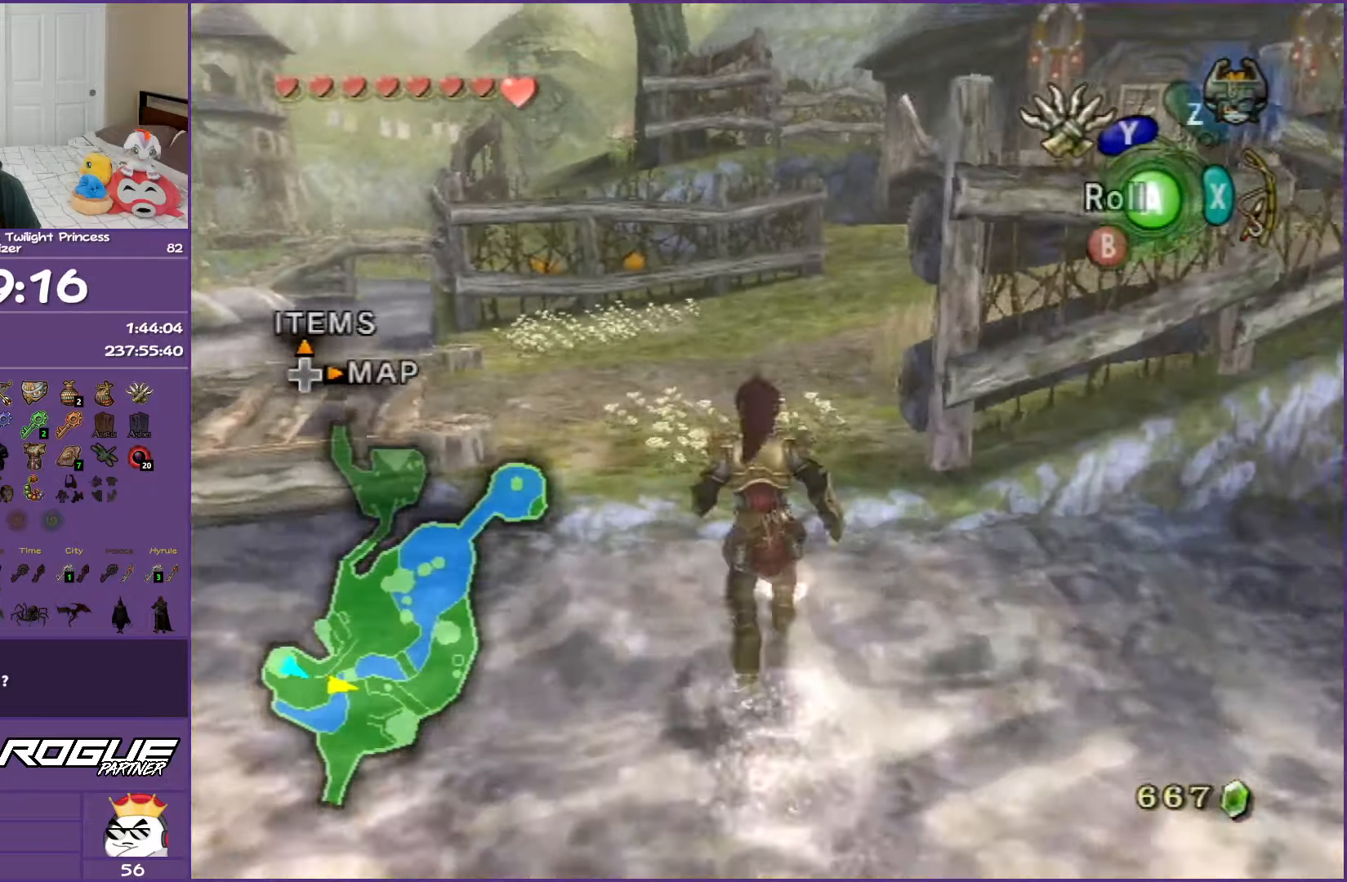
{"buttons": ["A"], "left_stick": "up-right", "right_stick": "center", "events": [[367, "A", "down"], [383, "left_stick", "up-right"]]}
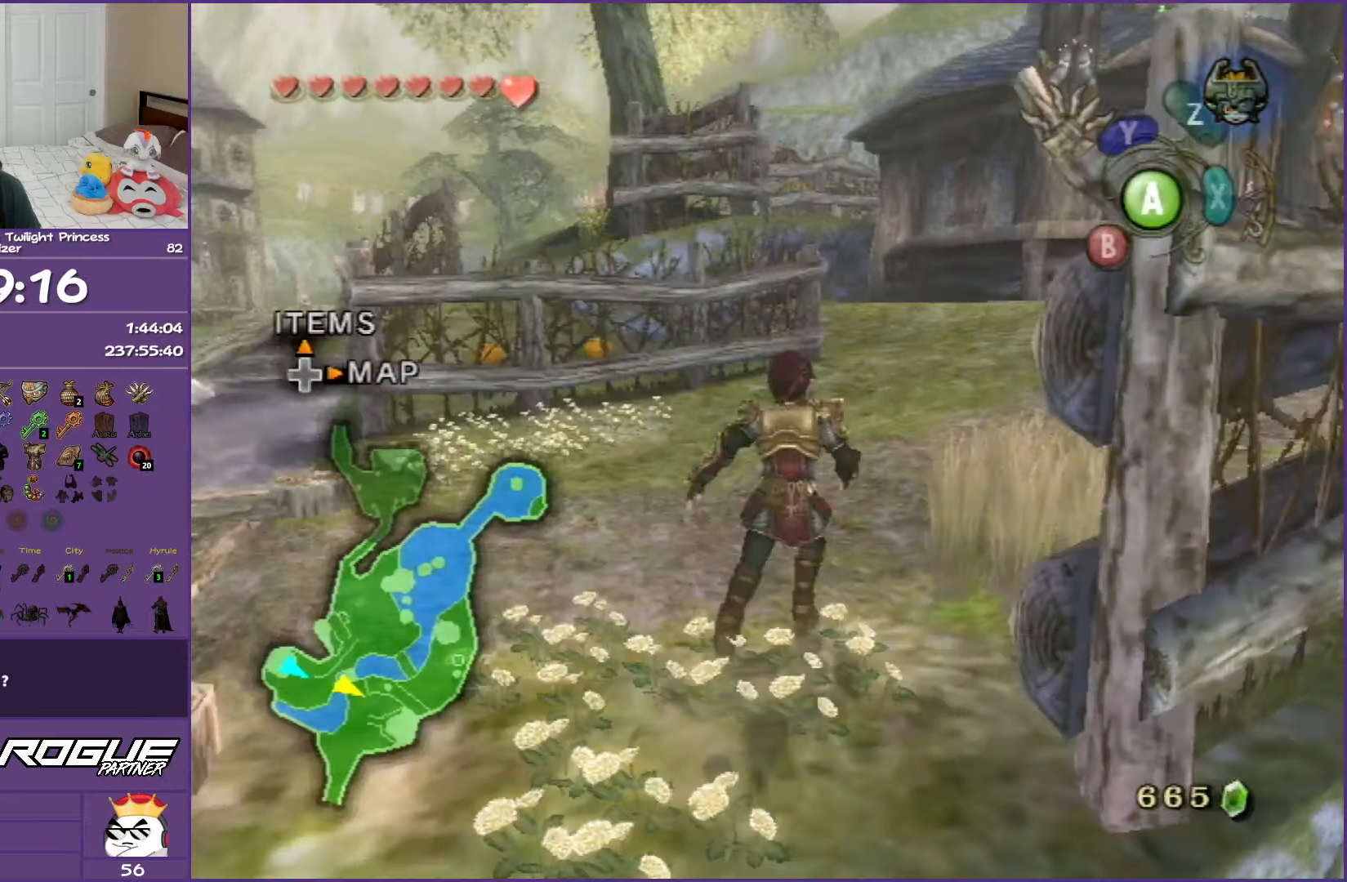
{"buttons": [], "left_stick": "up-right", "right_stick": "center", "events": [[17, "A", "up"], [67, "A", "down"], [217, "A", "up"]]}
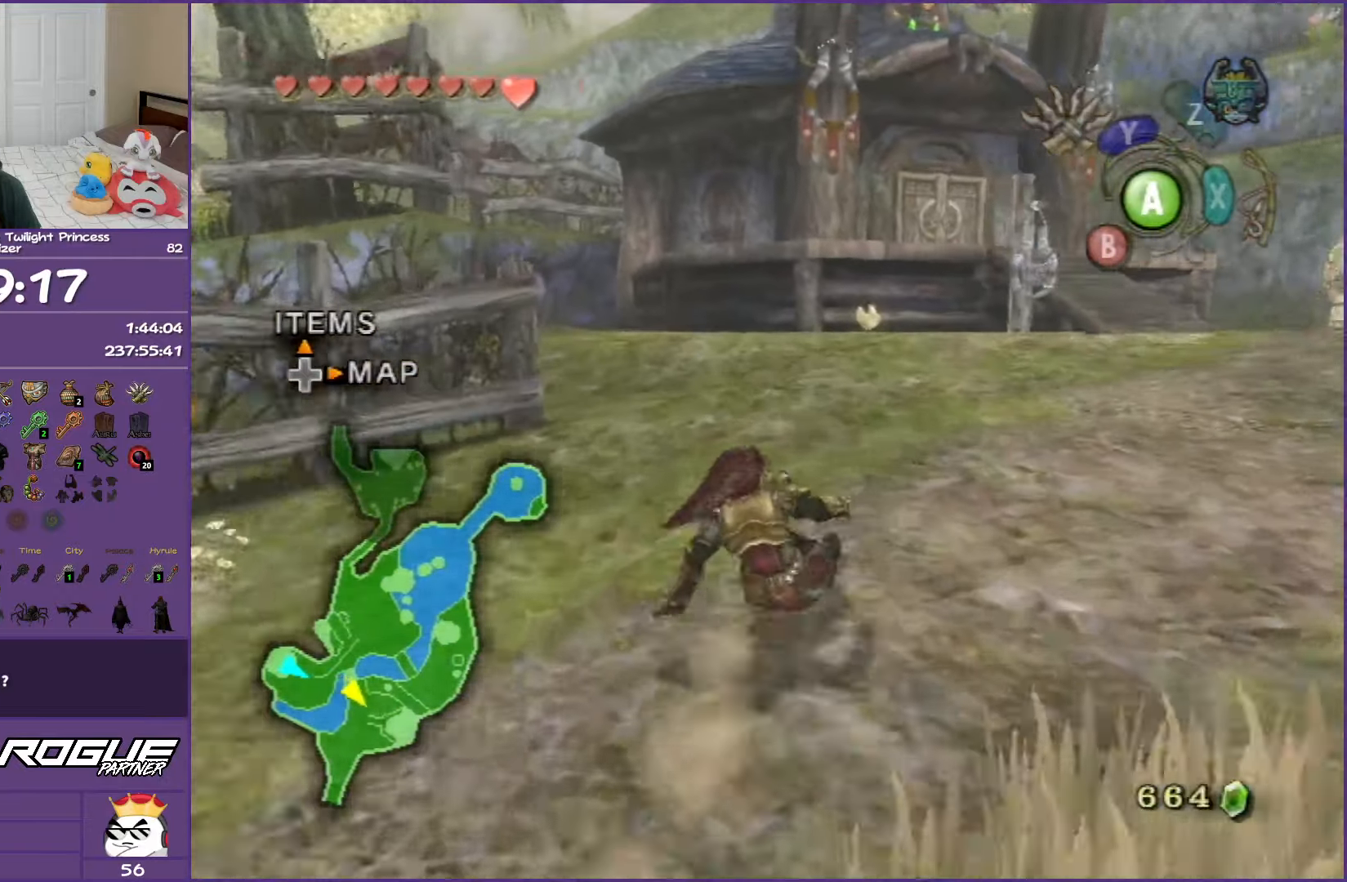
{"buttons": [], "left_stick": "up-right", "right_stick": "center", "events": [[17, "A", "down"], [150, "A", "up"], [217, "A", "down"], [350, "A", "up"]]}
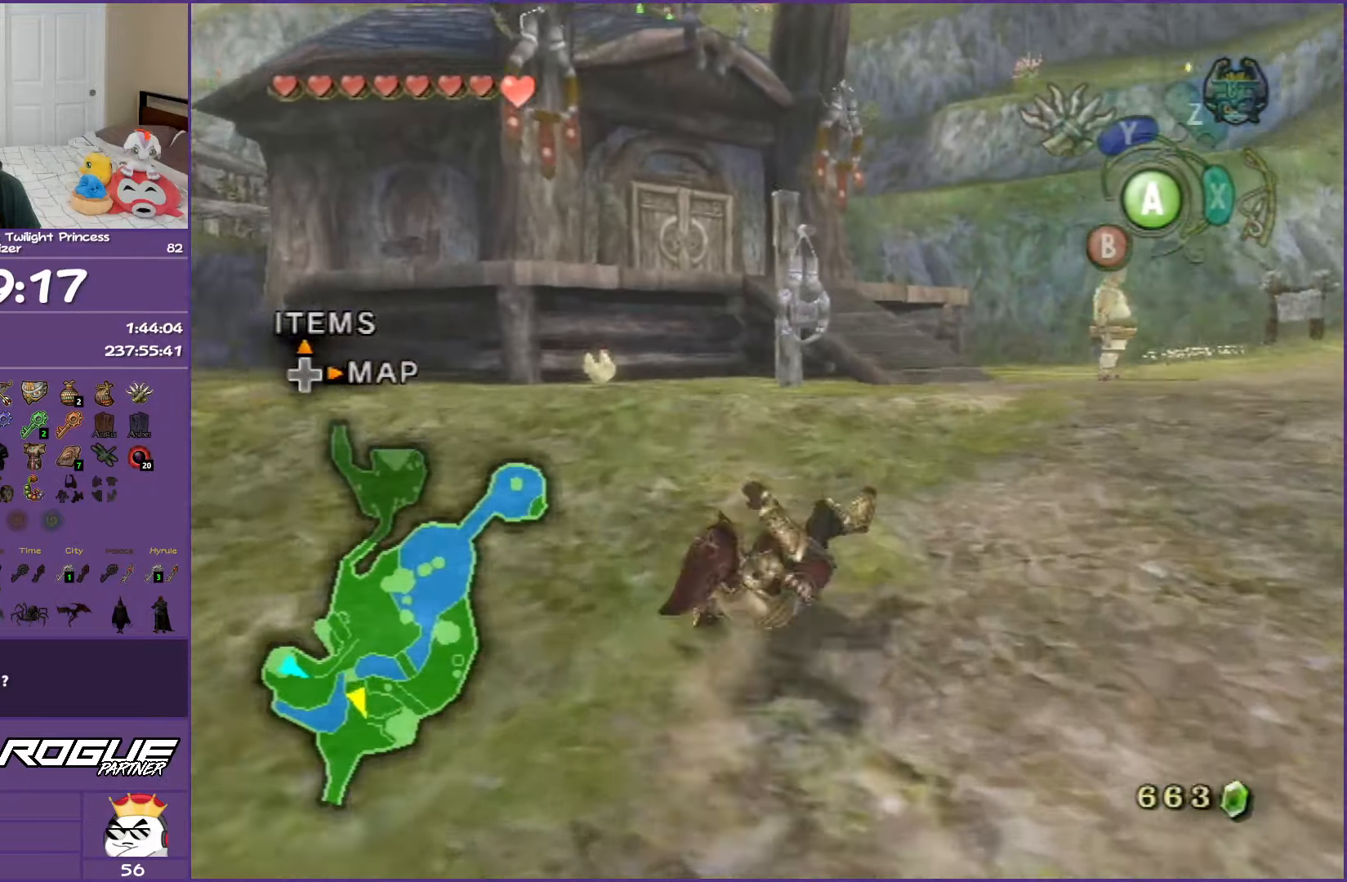
{"buttons": ["A"], "left_stick": "up", "right_stick": "center", "events": [[183, "A", "down"], [317, "A", "up"], [317, "left_stick", "up"], [367, "A", "down"]]}
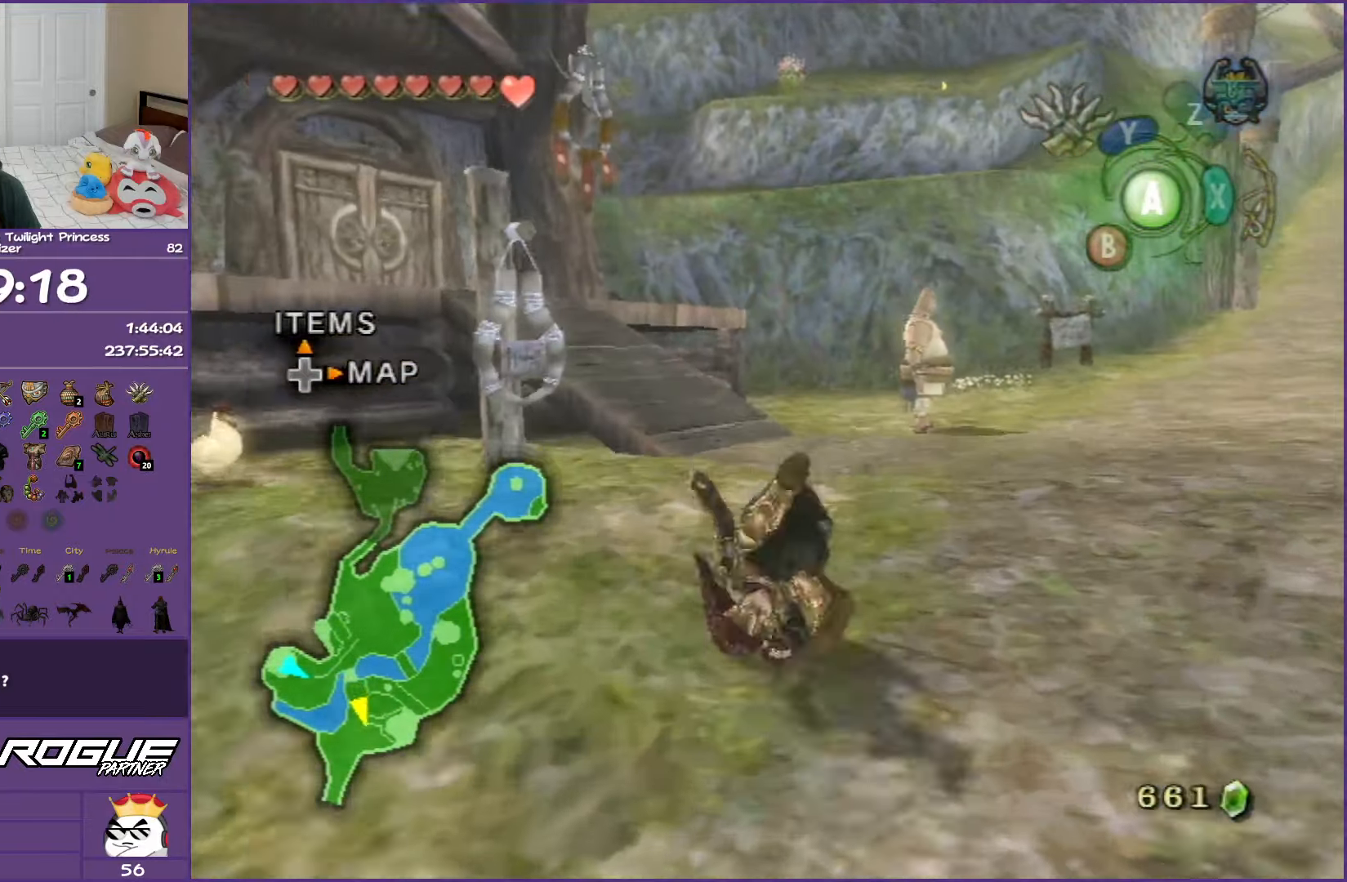
{"buttons": [], "left_stick": "up-left", "right_stick": "center", "events": [[33, "A", "up"], [350, "left_stick", "up-left"]]}
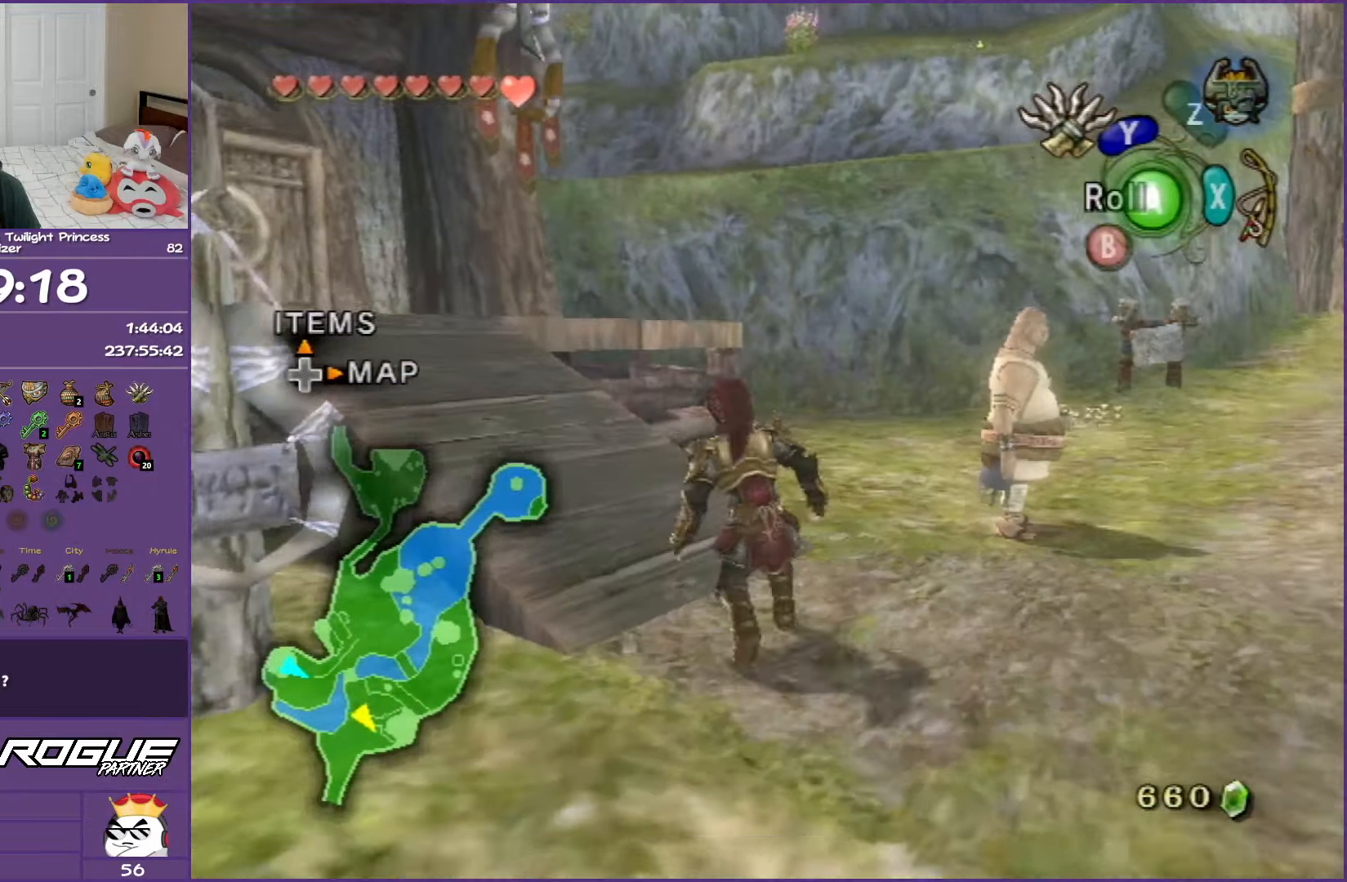
{"buttons": [], "left_stick": "up-left", "right_stick": "center", "events": [[50, "A", "down"], [167, "A", "up"], [250, "A", "down"], [400, "A", "up"]]}
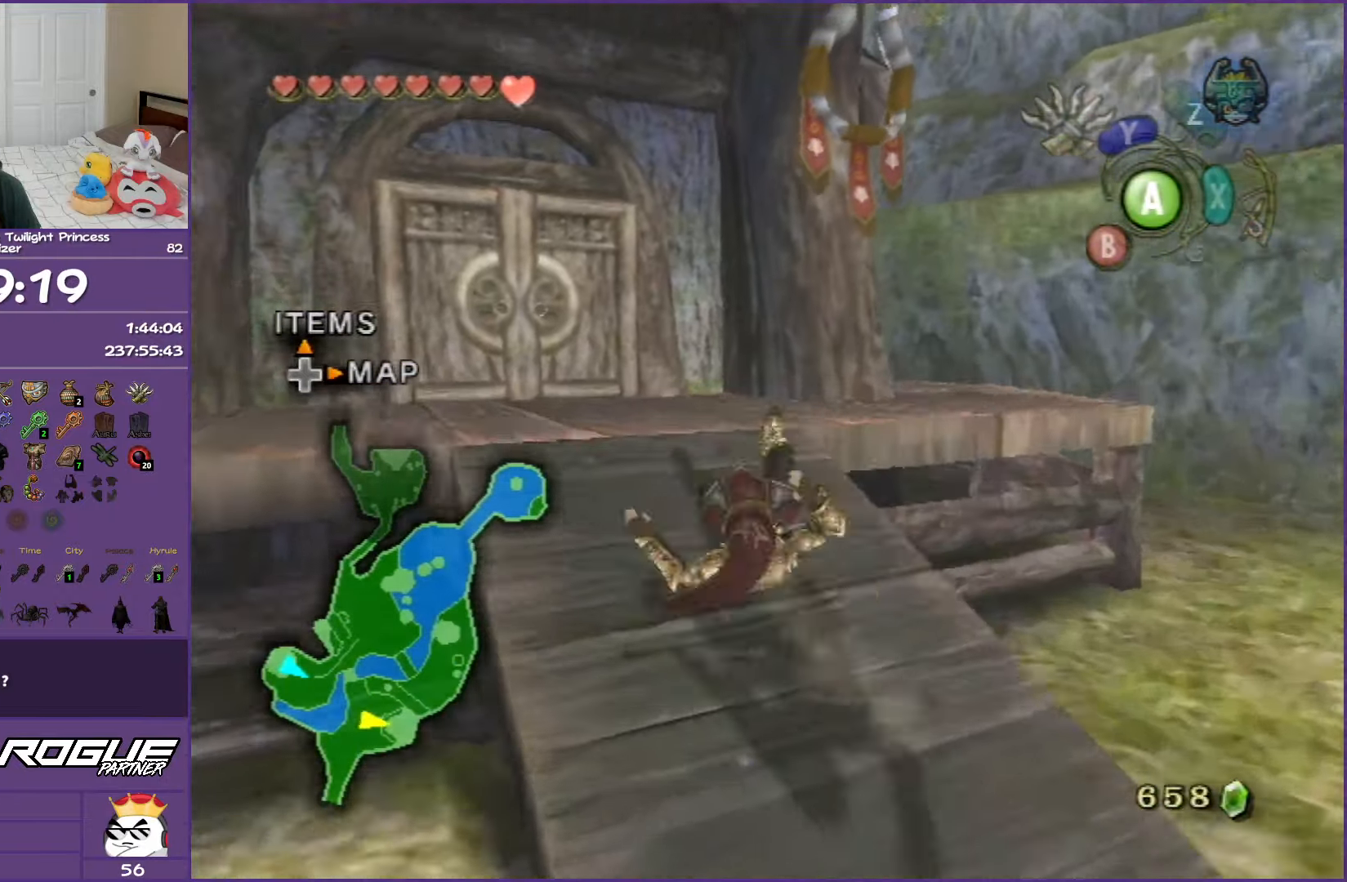
{"buttons": [], "left_stick": "up", "right_stick": "center", "events": [[350, "left_stick", "up"]]}
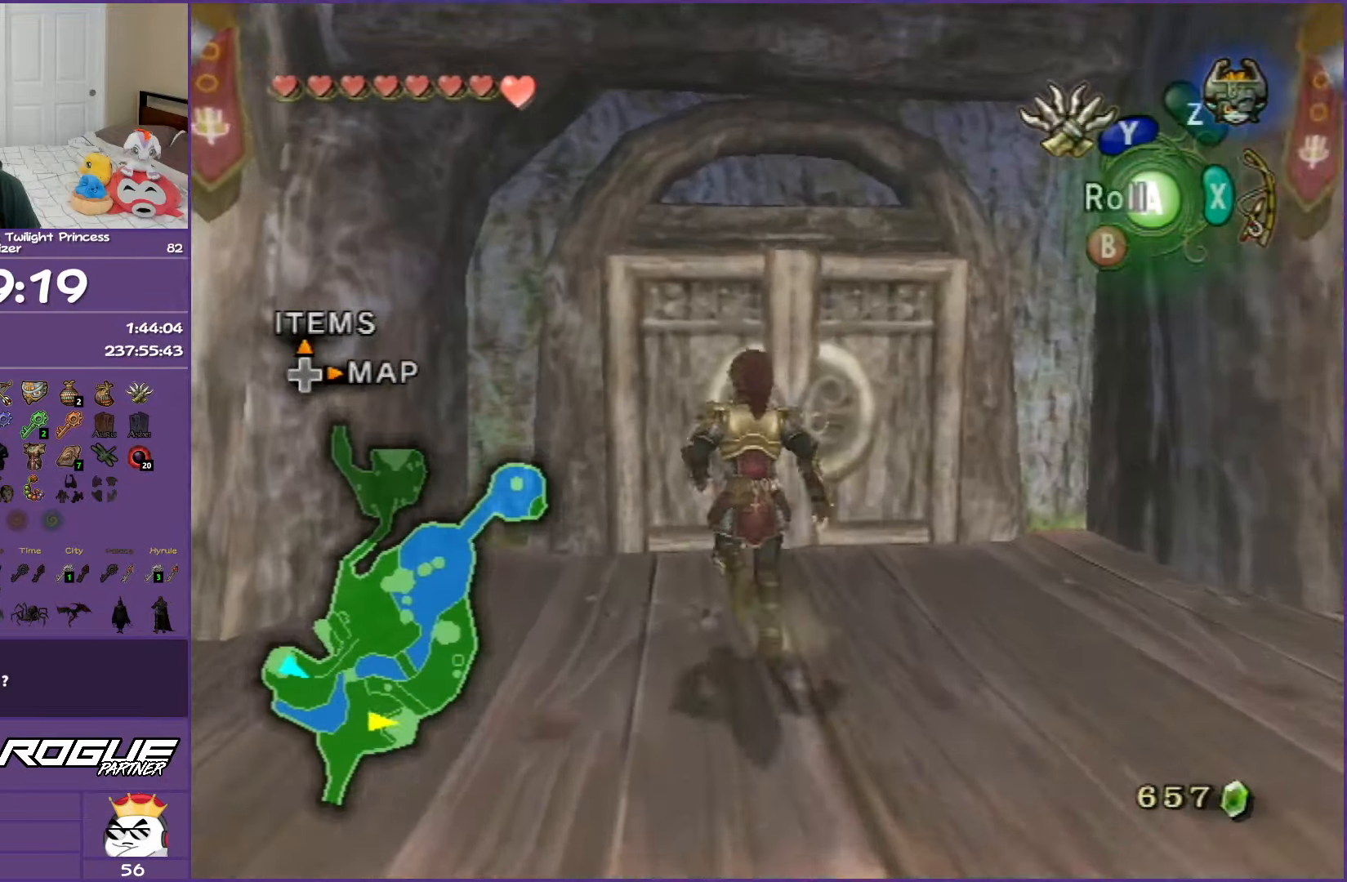
{"buttons": [], "left_stick": "up", "right_stick": "center", "events": [[167, "A", "down"], [283, "A", "up"], [367, "A", "down"], [467, "A", "up"]]}
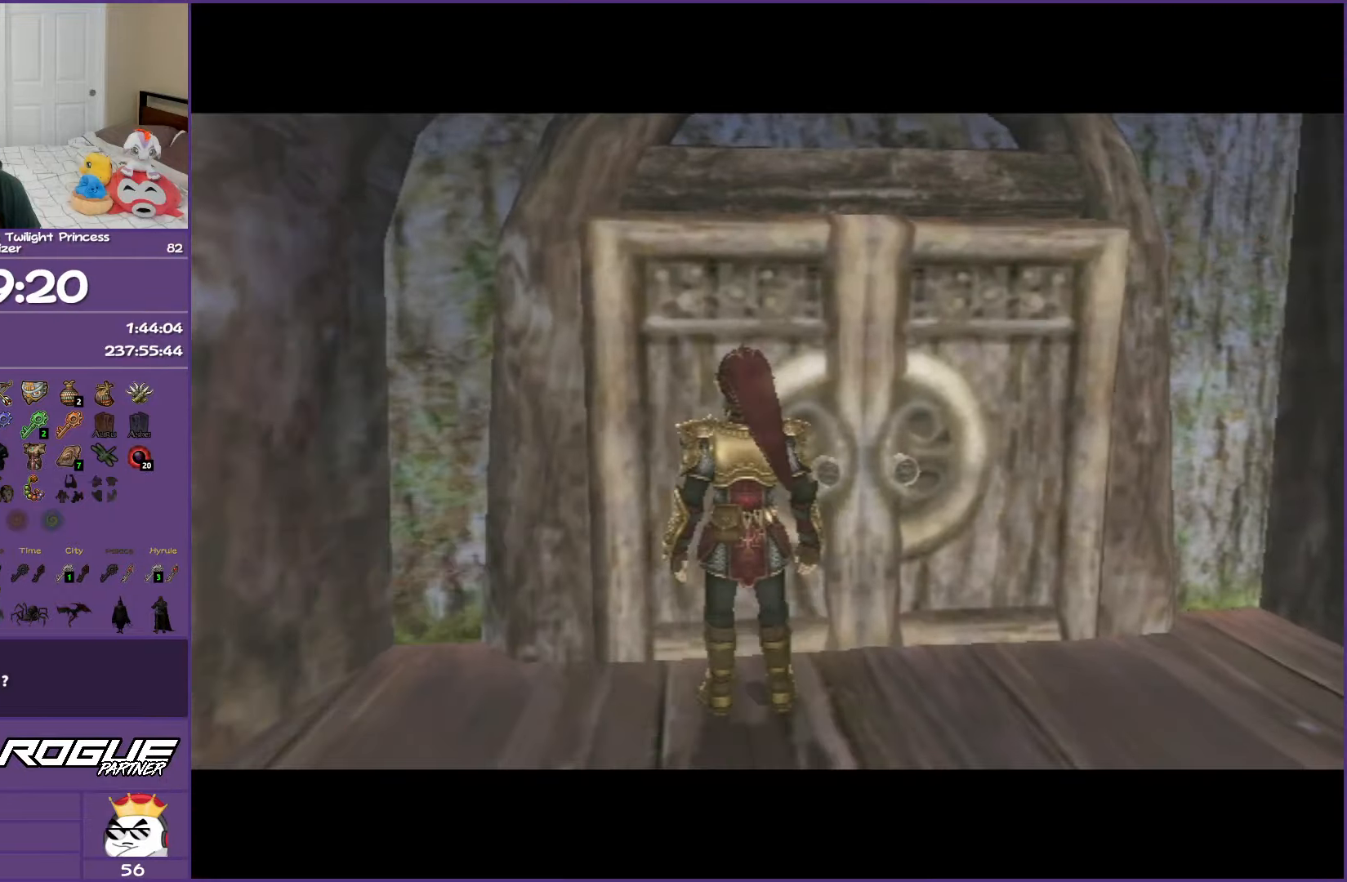
{"buttons": ["A"], "left_stick": "up", "right_stick": "center", "events": [[50, "A", "down"], [167, "A", "up"], [250, "A", "down"], [383, "A", "up"], [450, "A", "down"]]}
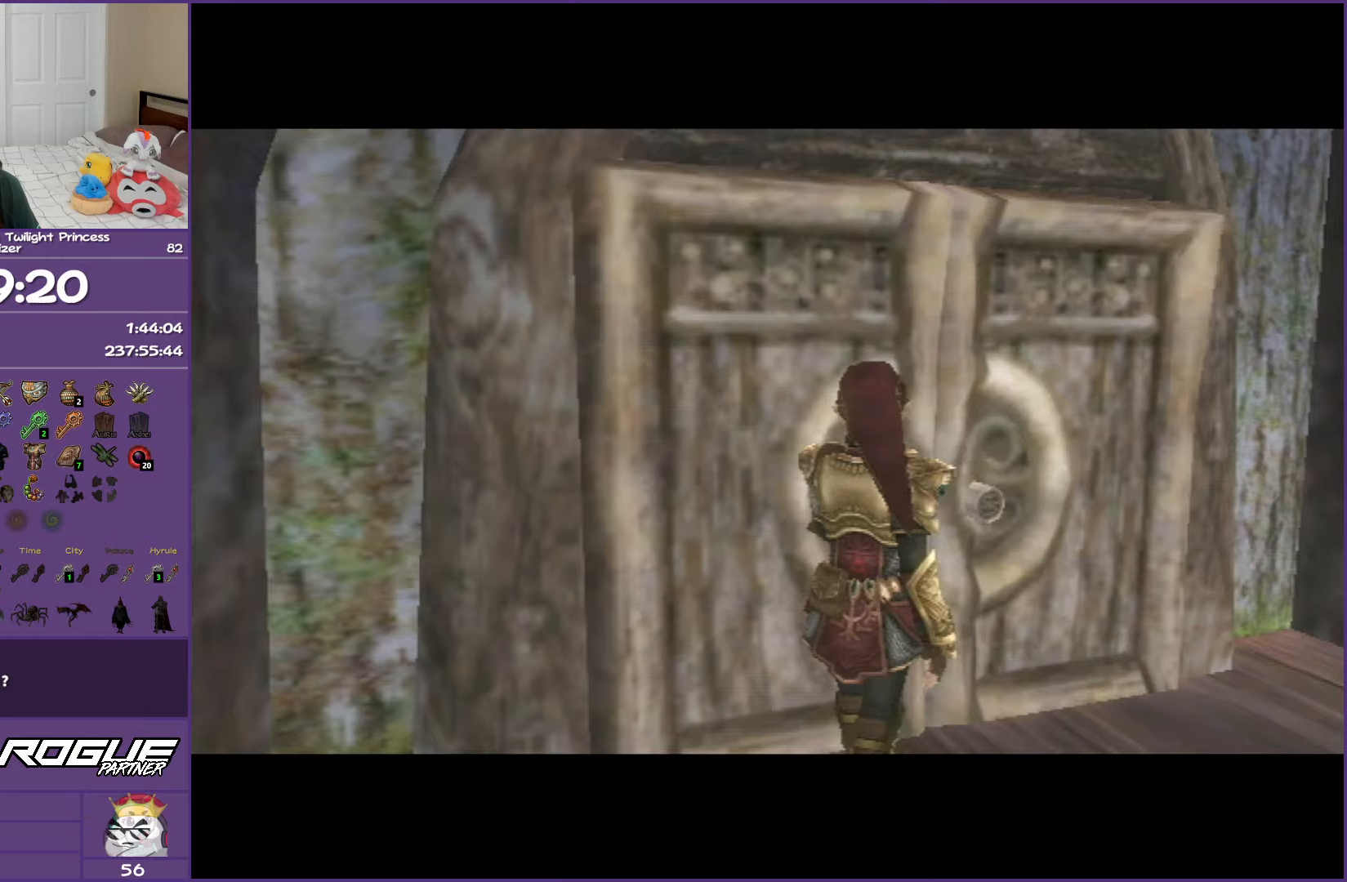
{"buttons": ["A"], "left_stick": "up", "right_stick": "center", "events": [[83, "A", "up"], [200, "A", "down"], [283, "A", "up"], [367, "A", "down"]]}
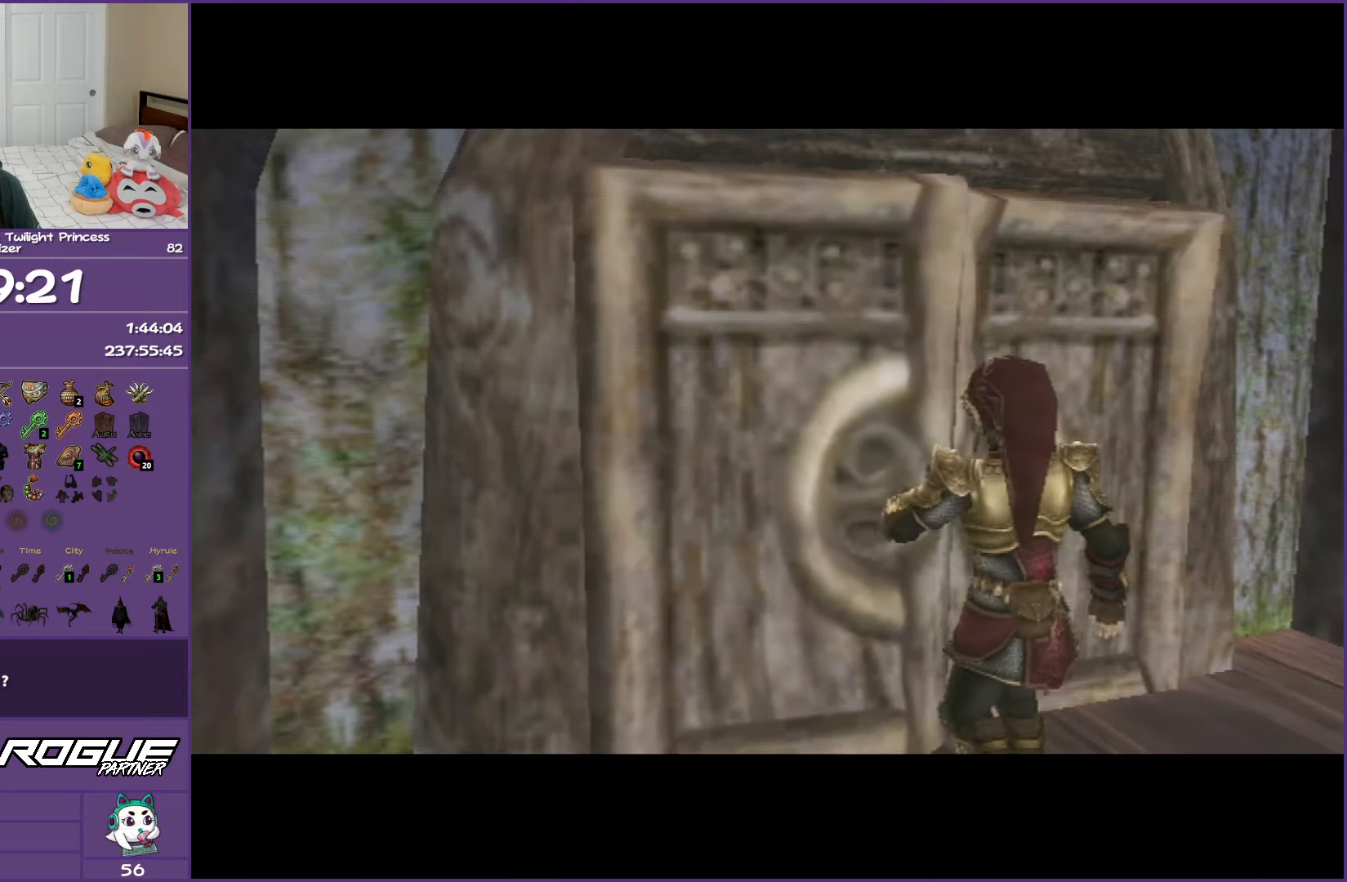
{"buttons": [], "left_stick": "center", "right_stick": "center", "events": [[33, "A", "up"], [83, "A", "down"], [250, "A", "up"], [250, "left_stick", "center"], [367, "A", "down"], [433, "A", "up"]]}
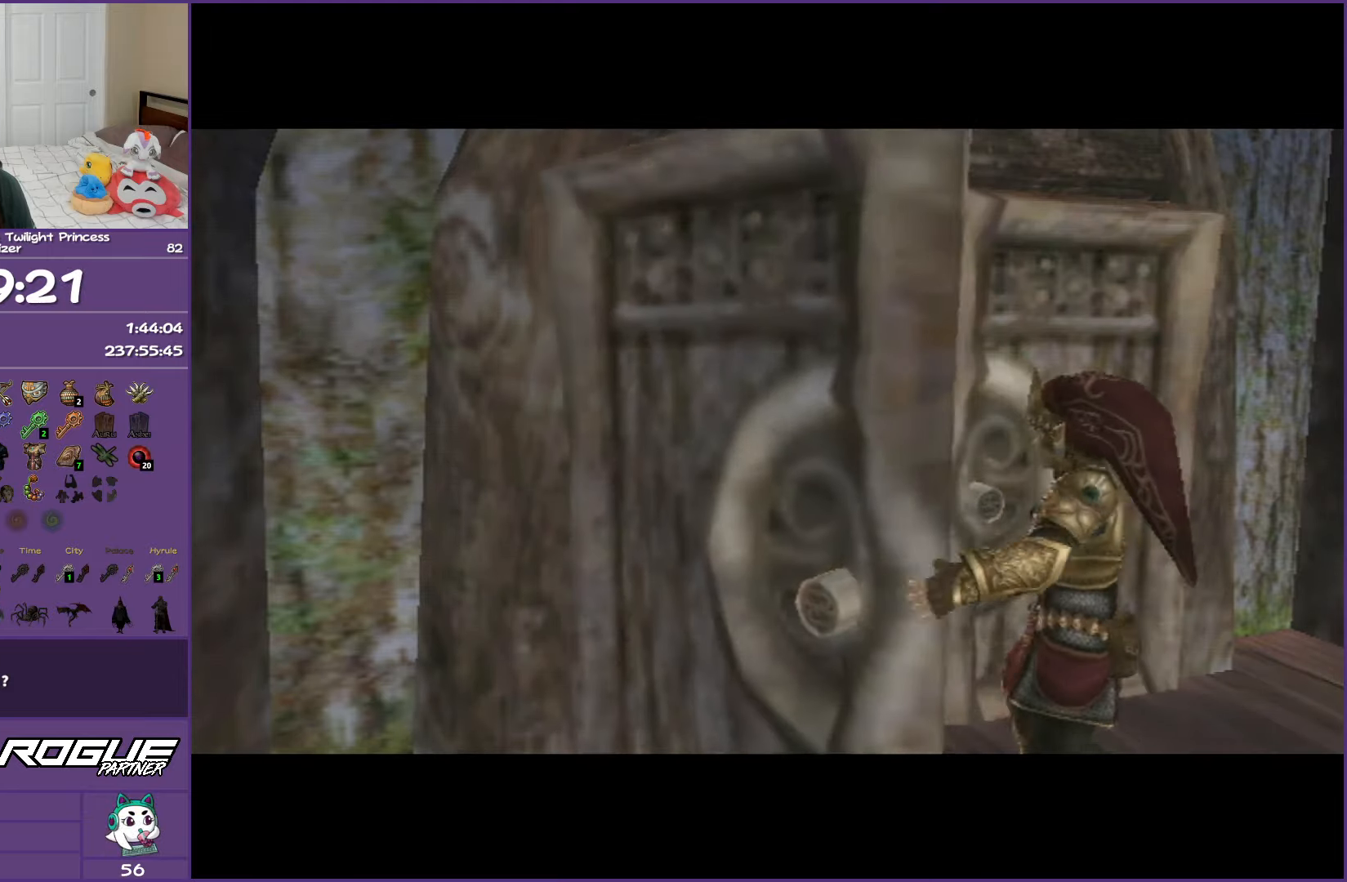
{"buttons": ["A"], "left_stick": "center", "right_stick": "center", "events": [[83, "A", "down"]]}
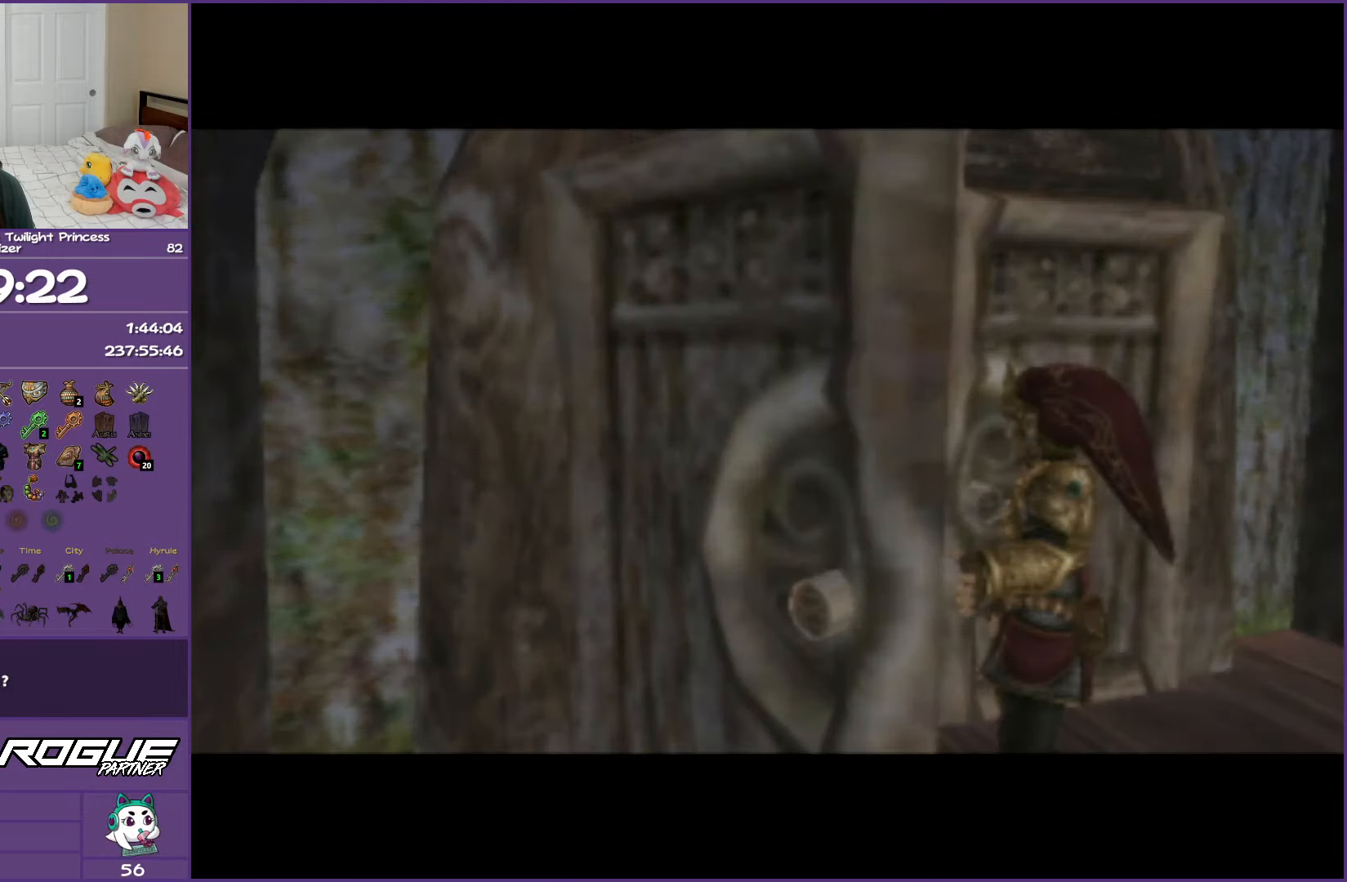
{"buttons": ["A"], "left_stick": "center", "right_stick": "center", "events": []}
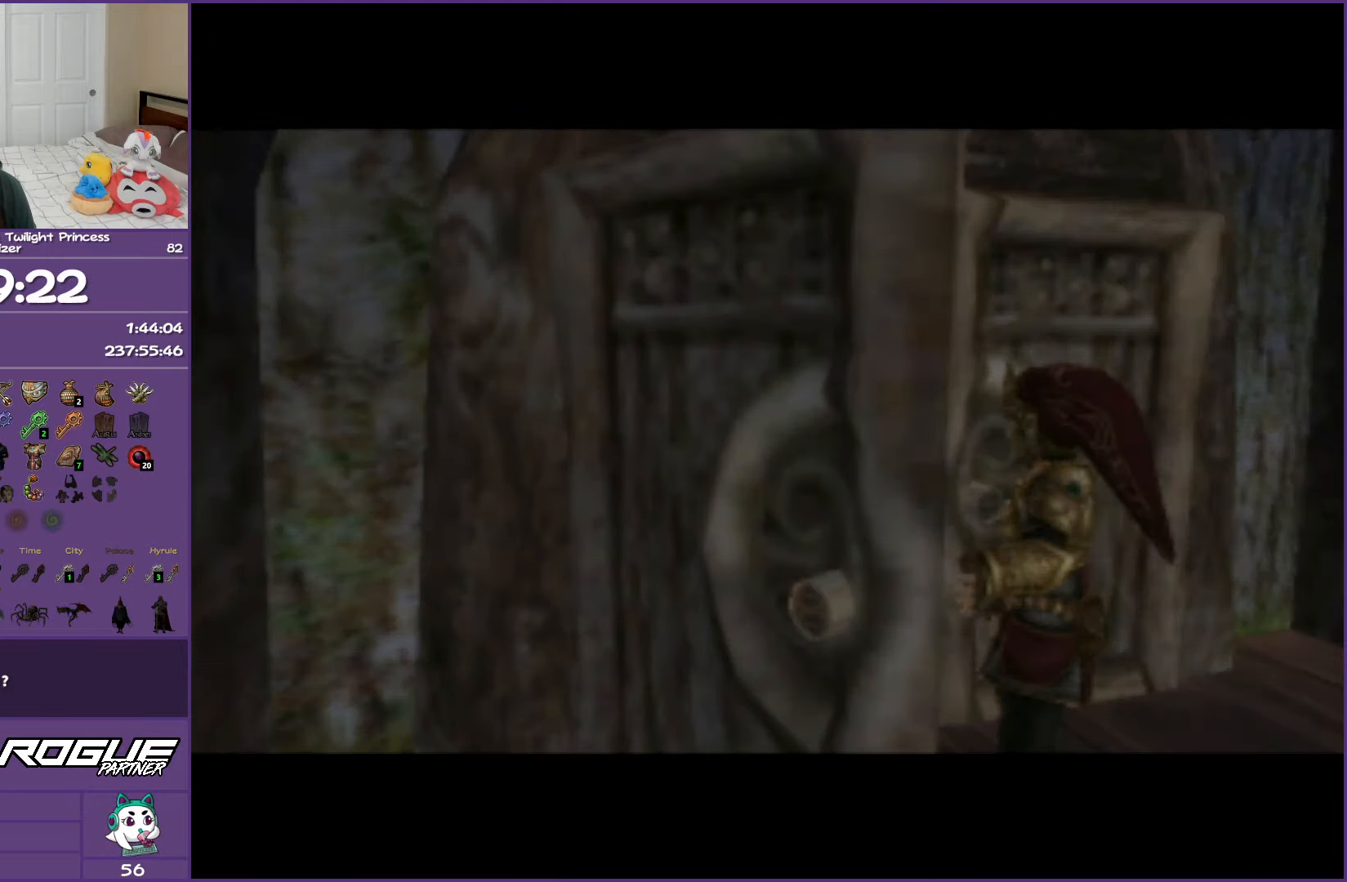
{"buttons": ["A"], "left_stick": "center", "right_stick": "center", "events": []}
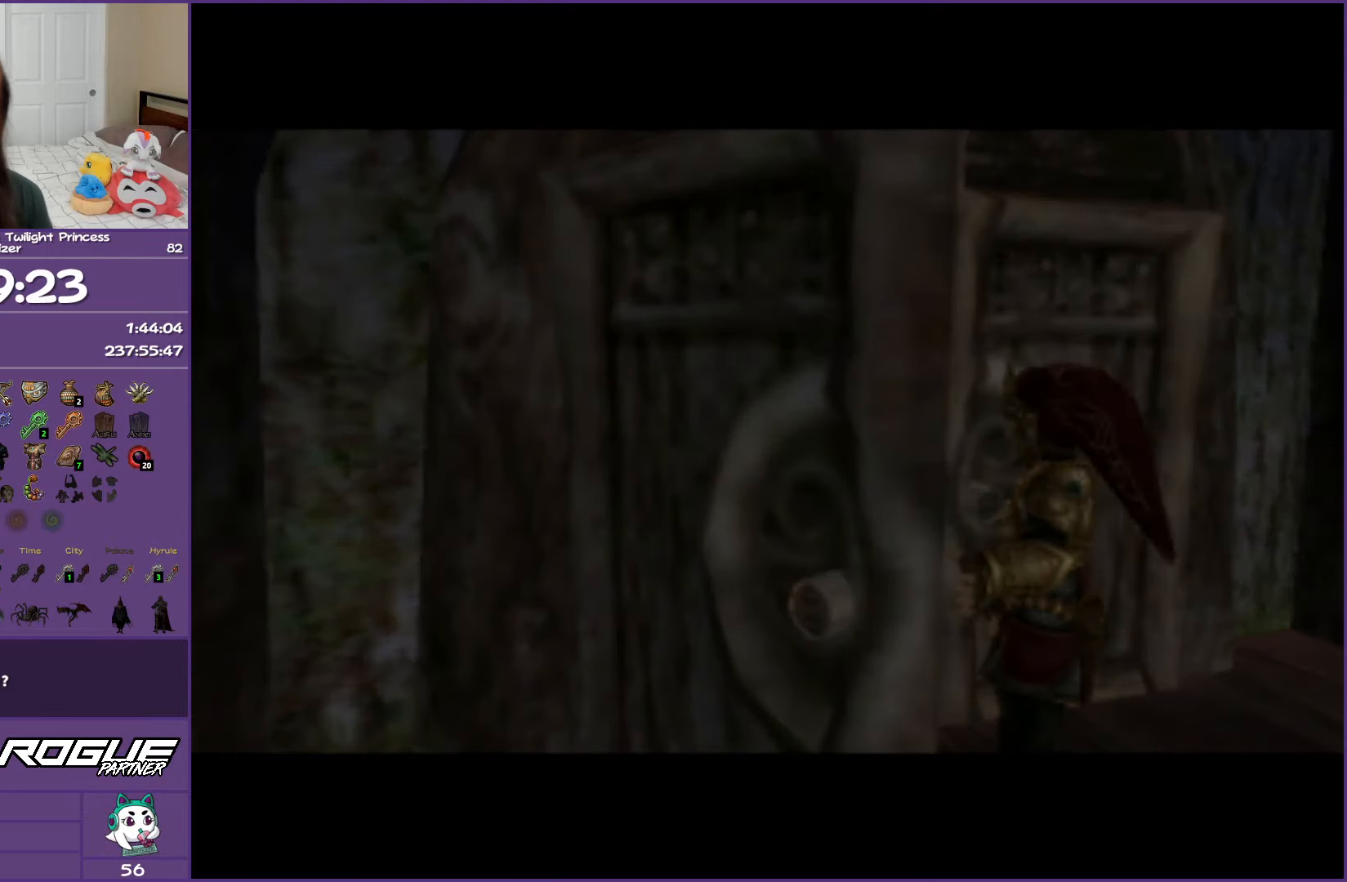
{"buttons": ["A"], "left_stick": "center", "right_stick": "center", "events": []}
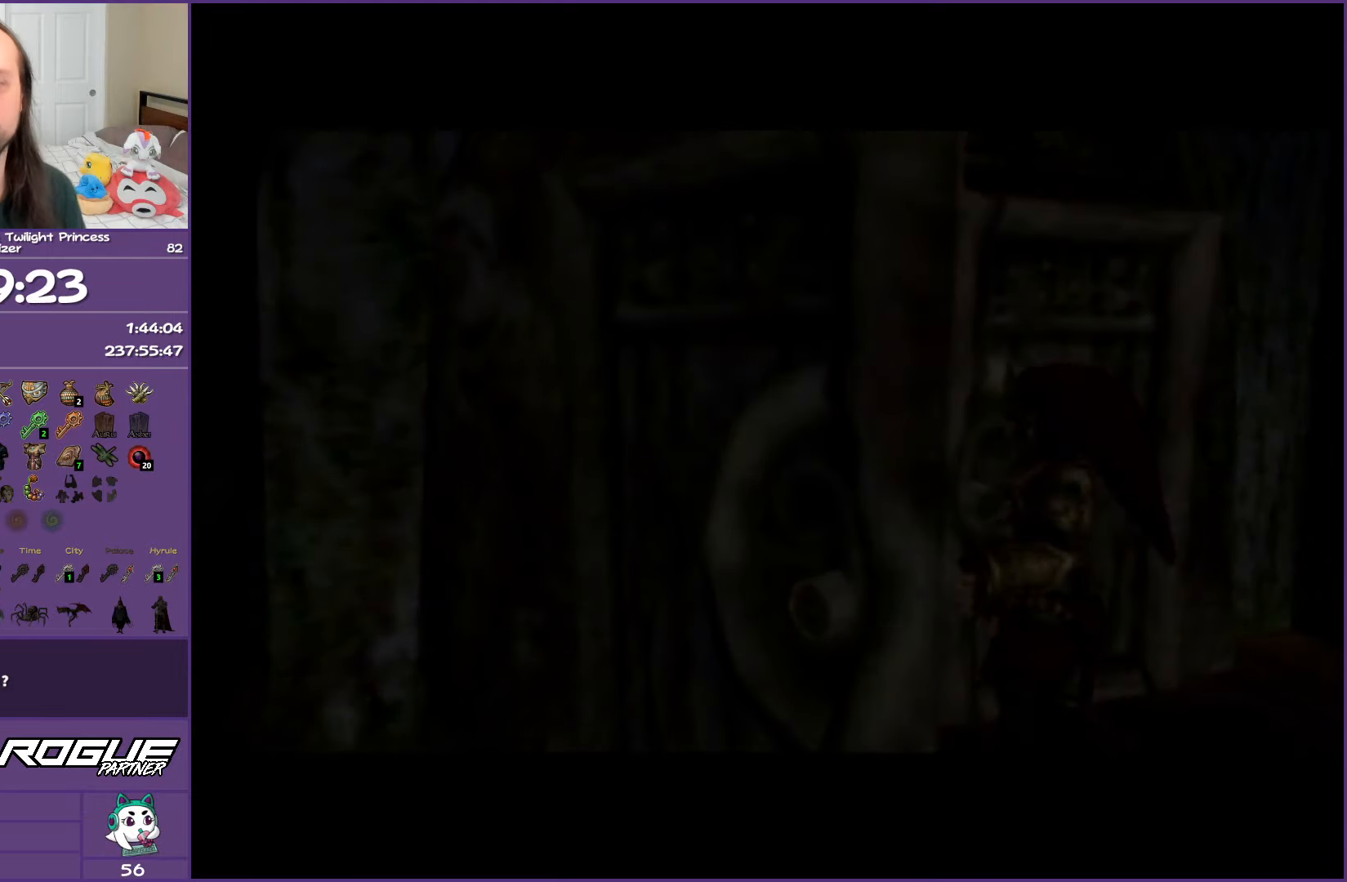
{"buttons": ["A"], "left_stick": "center", "right_stick": "center", "events": []}
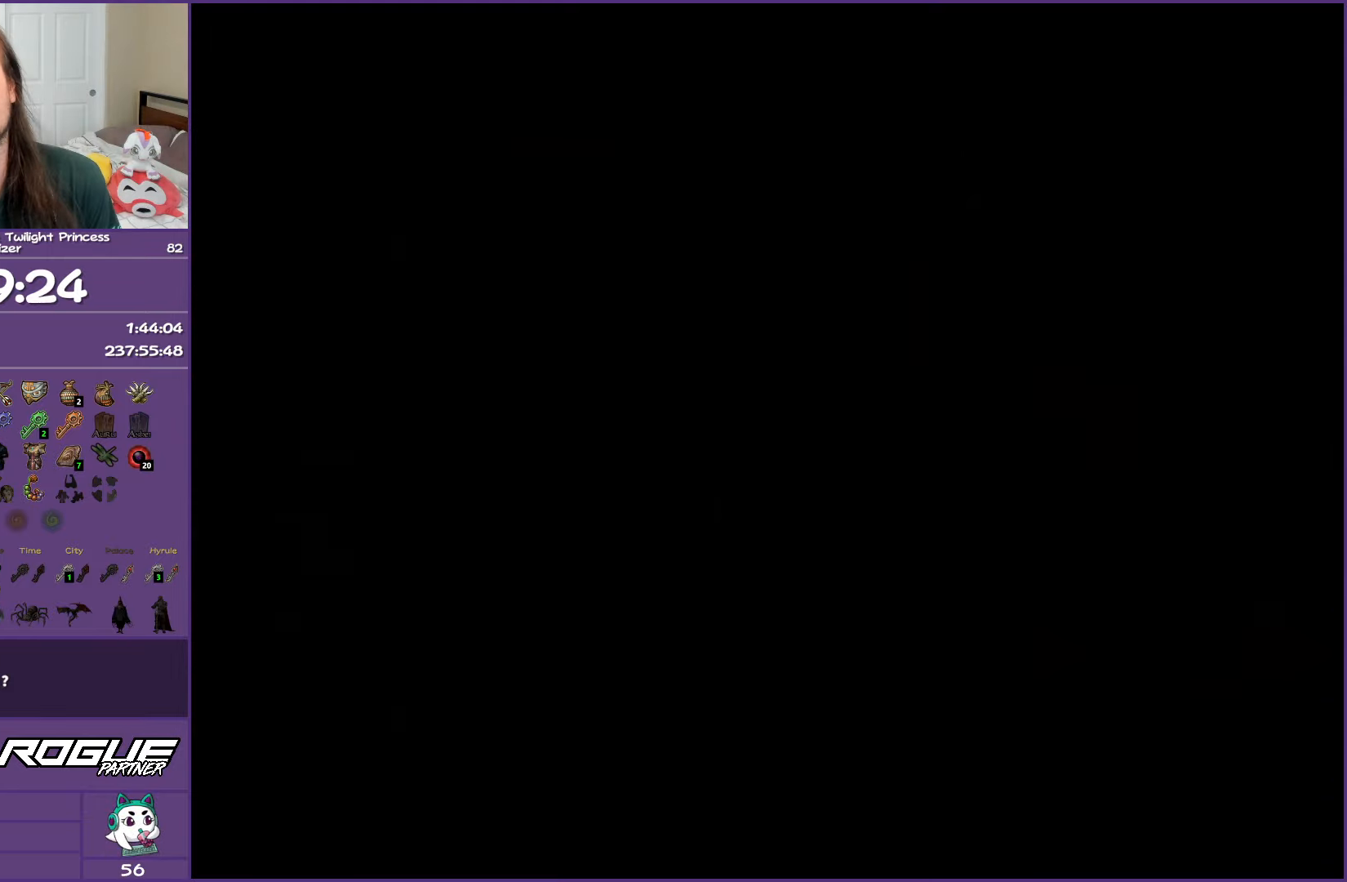
{"buttons": [], "left_stick": "center", "right_stick": "center", "events": [[17, "A", "up"]]}
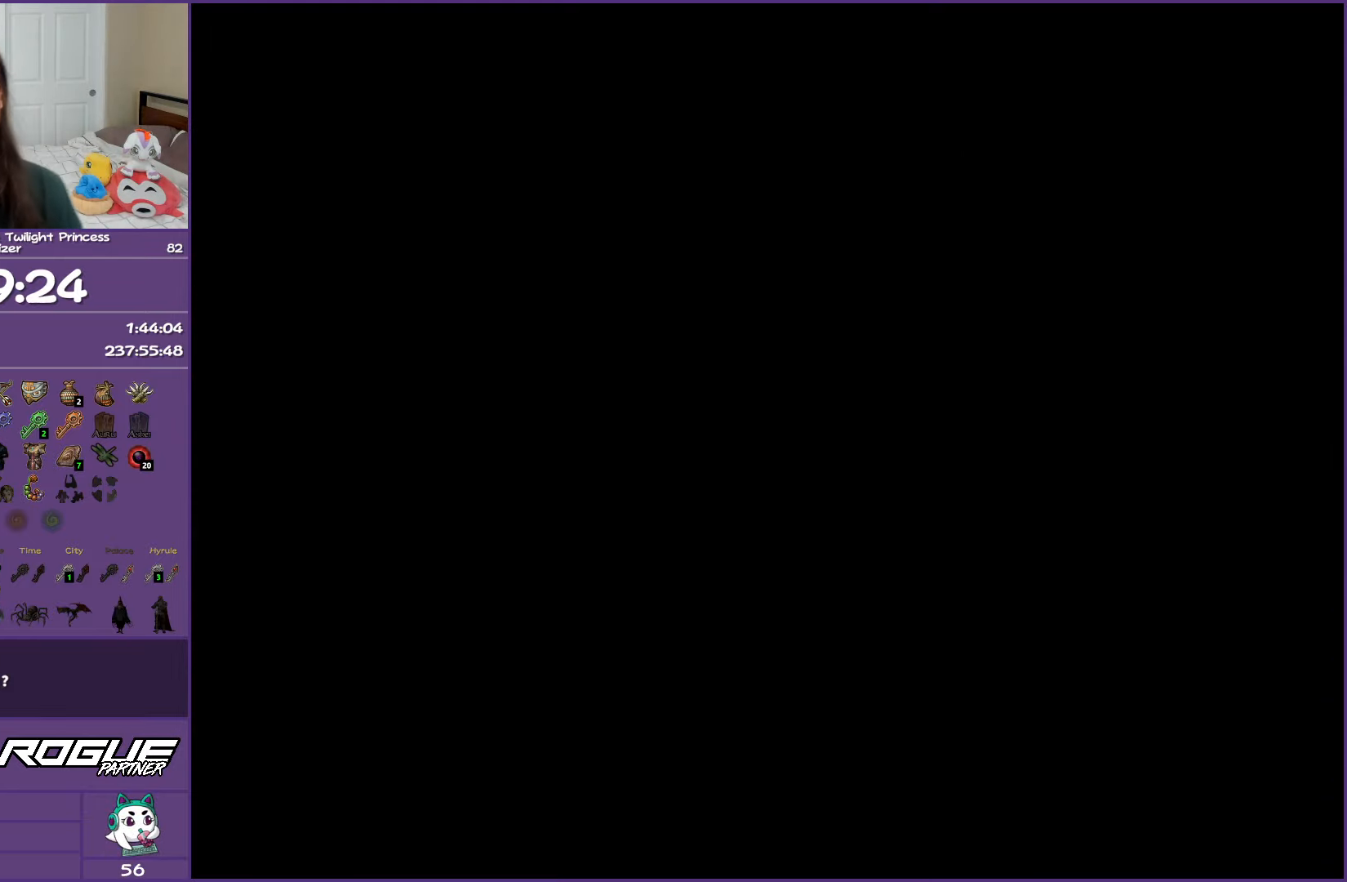
{"buttons": [], "left_stick": "center", "right_stick": "center", "events": []}
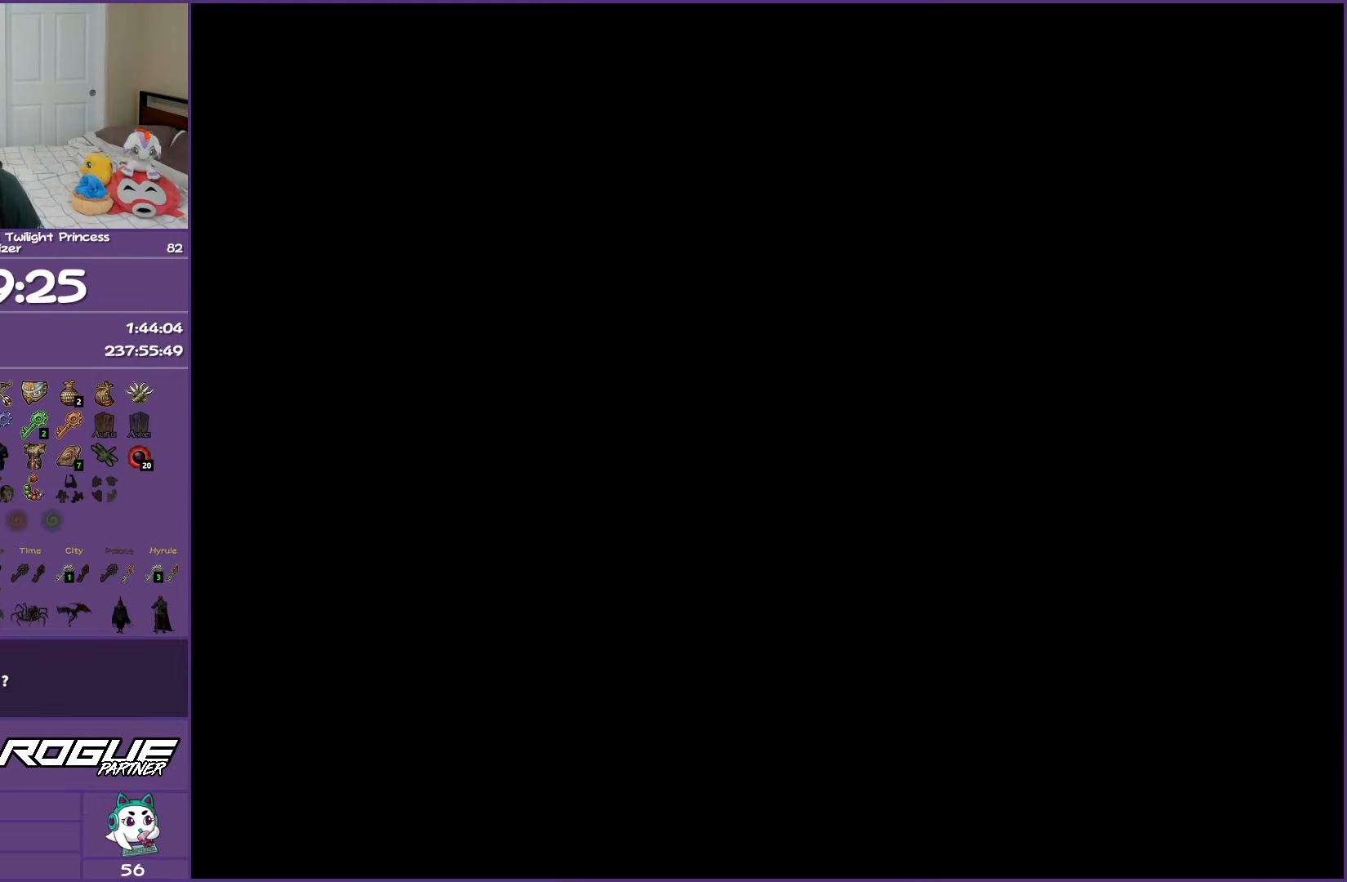
{"buttons": [], "left_stick": "center", "right_stick": "center", "events": []}
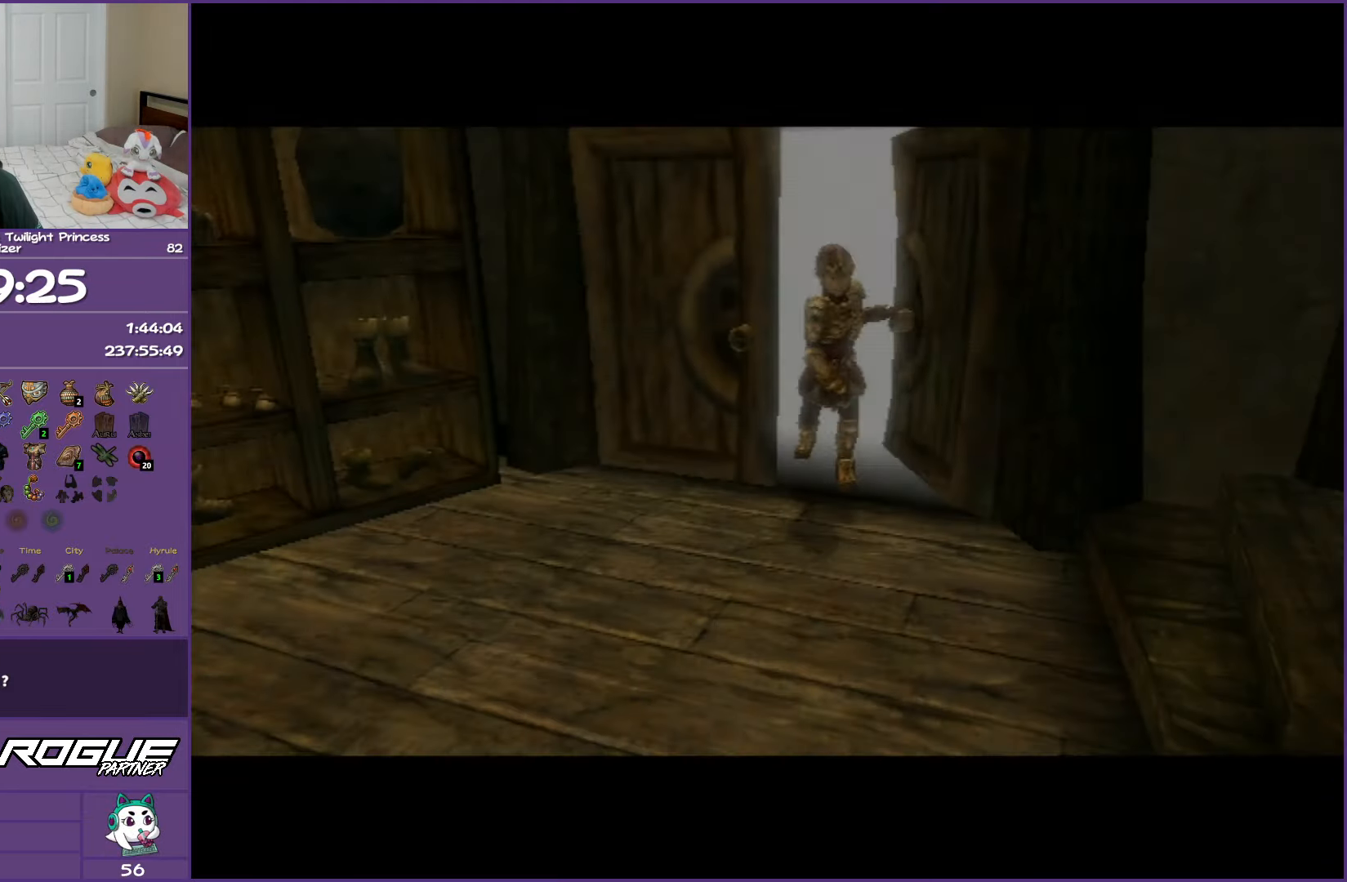
{"buttons": [], "left_stick": "center", "right_stick": "center", "events": []}
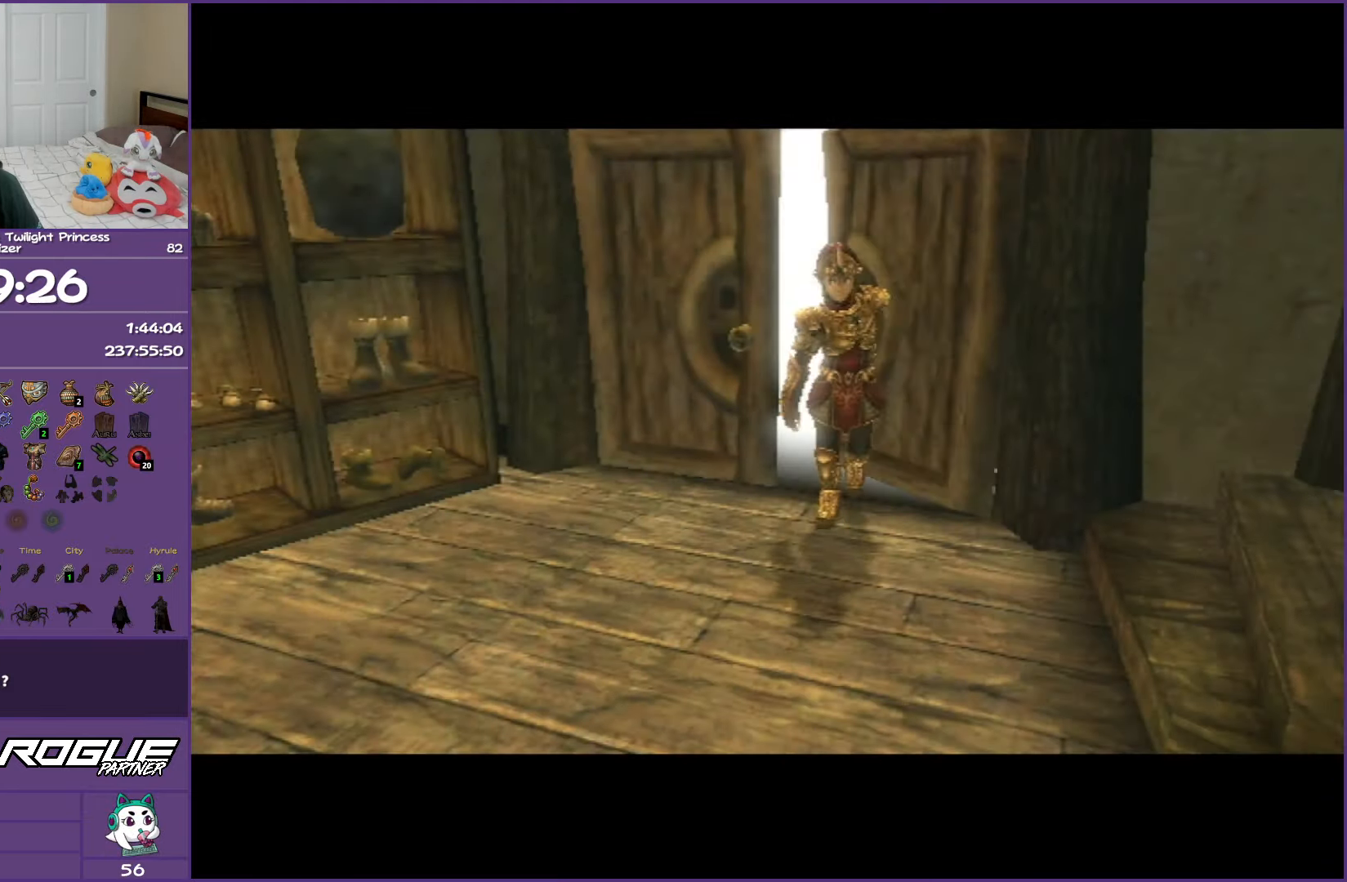
{"buttons": [], "left_stick": "center", "right_stick": "center", "events": []}
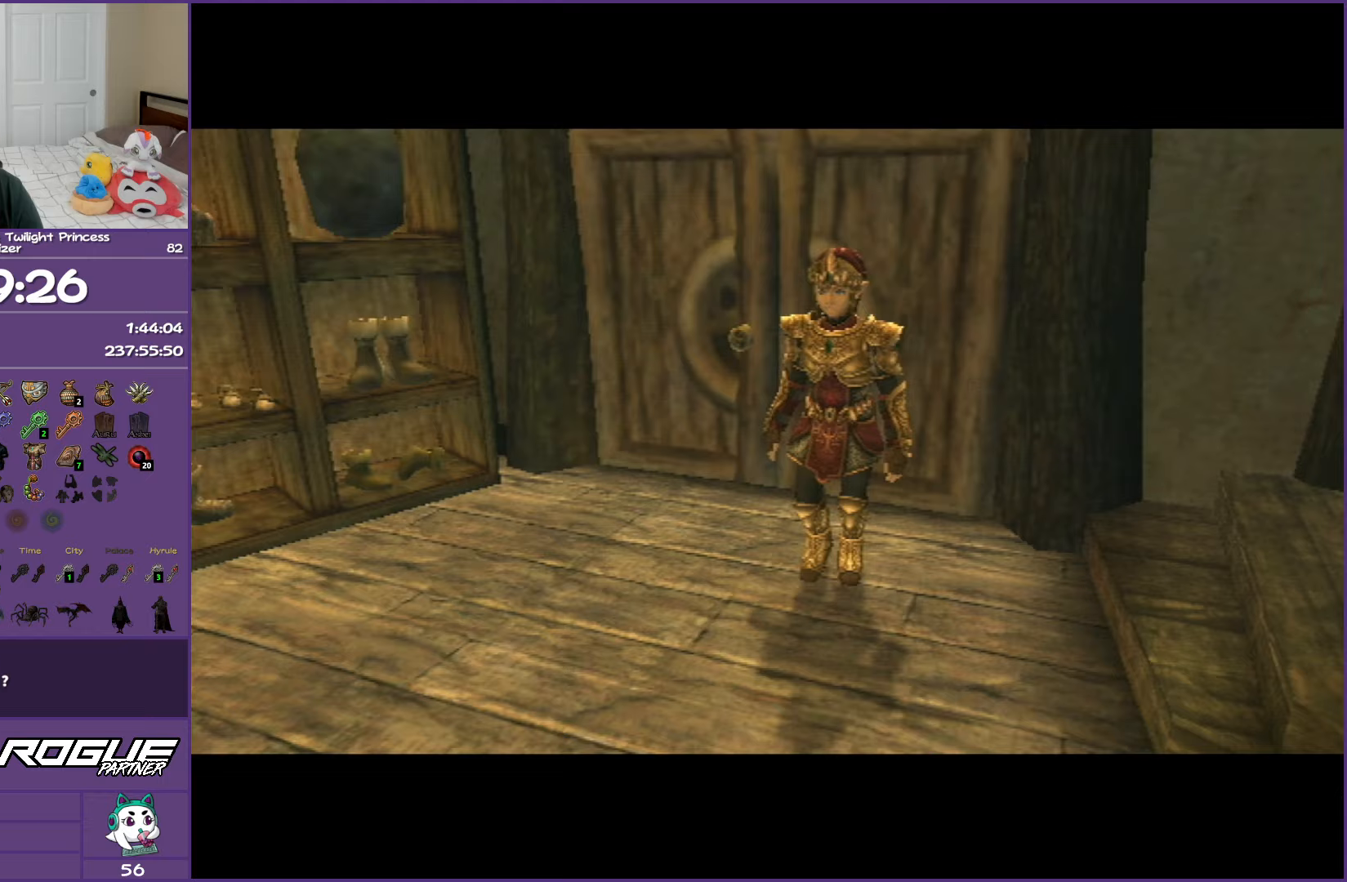
{"buttons": [], "left_stick": "center", "right_stick": "center", "events": []}